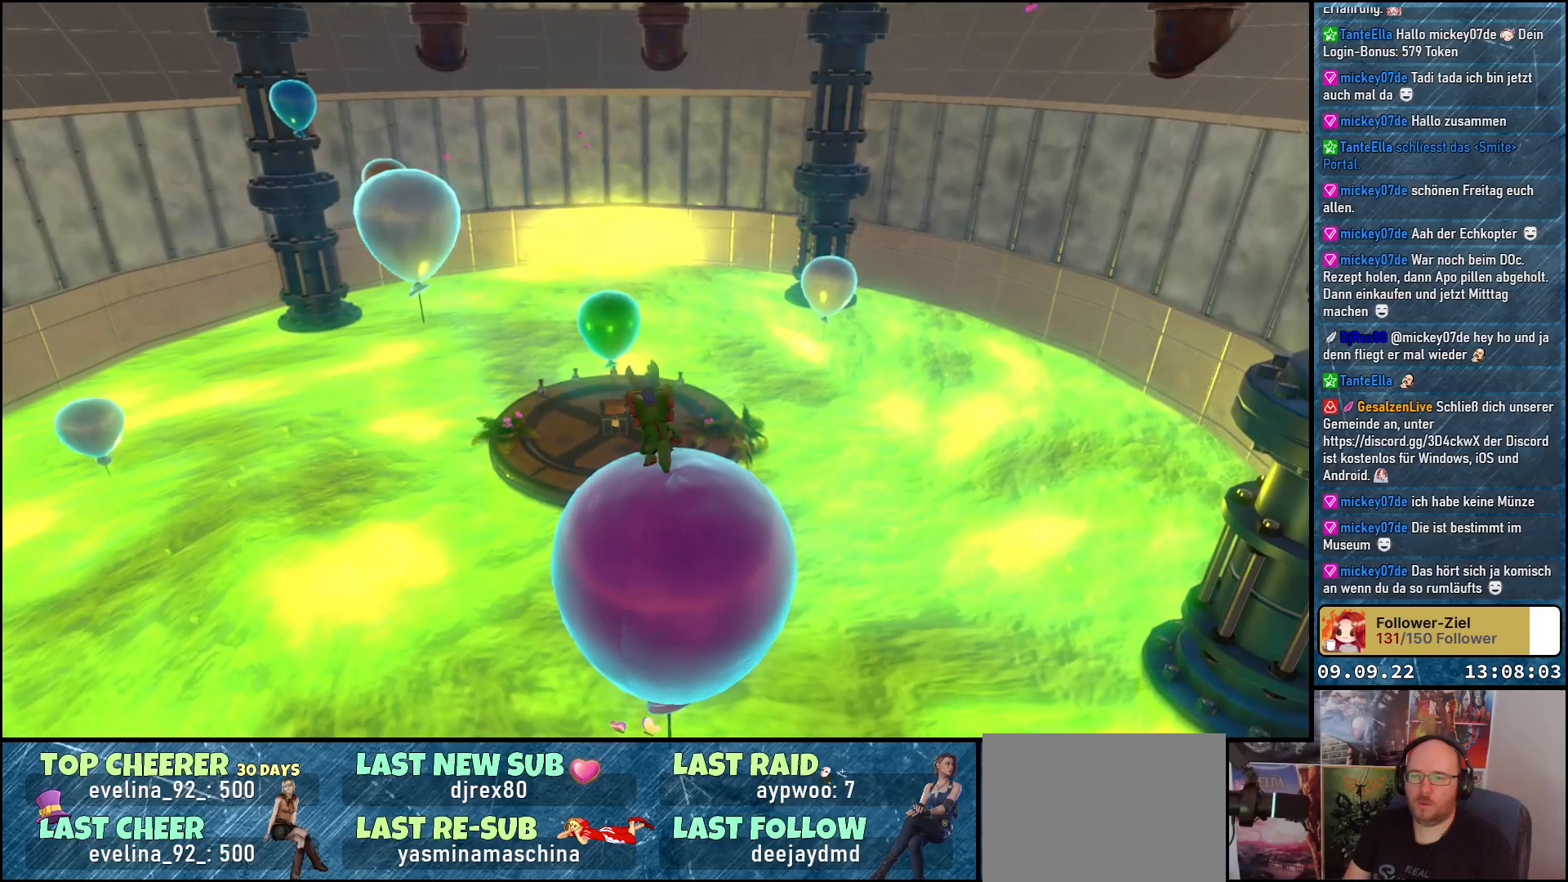
Gameplay with a controller (Xbox layout); each line is a JSON object with the inputs held at the frame after it. "events" lists button and stick changes between this image and that frame as [ms after this image, input, new state], when the widget could be followed in between.
{"buttons": ["L2"], "left_stick": "center", "right_stick": "center", "events": [[200, "X", "down"], [350, "X", "up"]]}
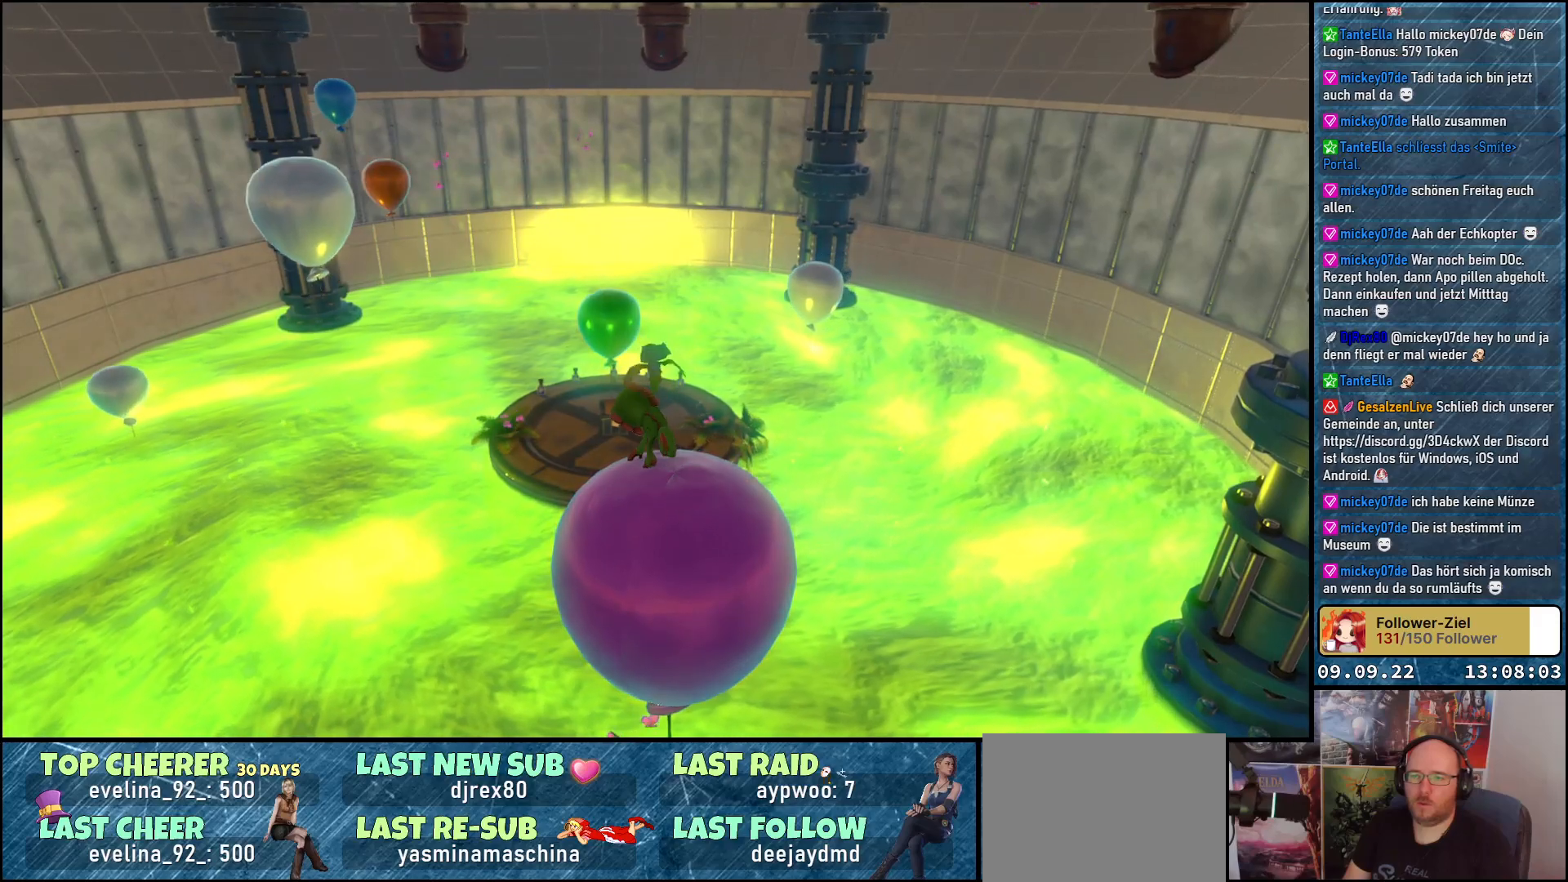
{"buttons": ["L2"], "left_stick": "center", "right_stick": "center", "events": []}
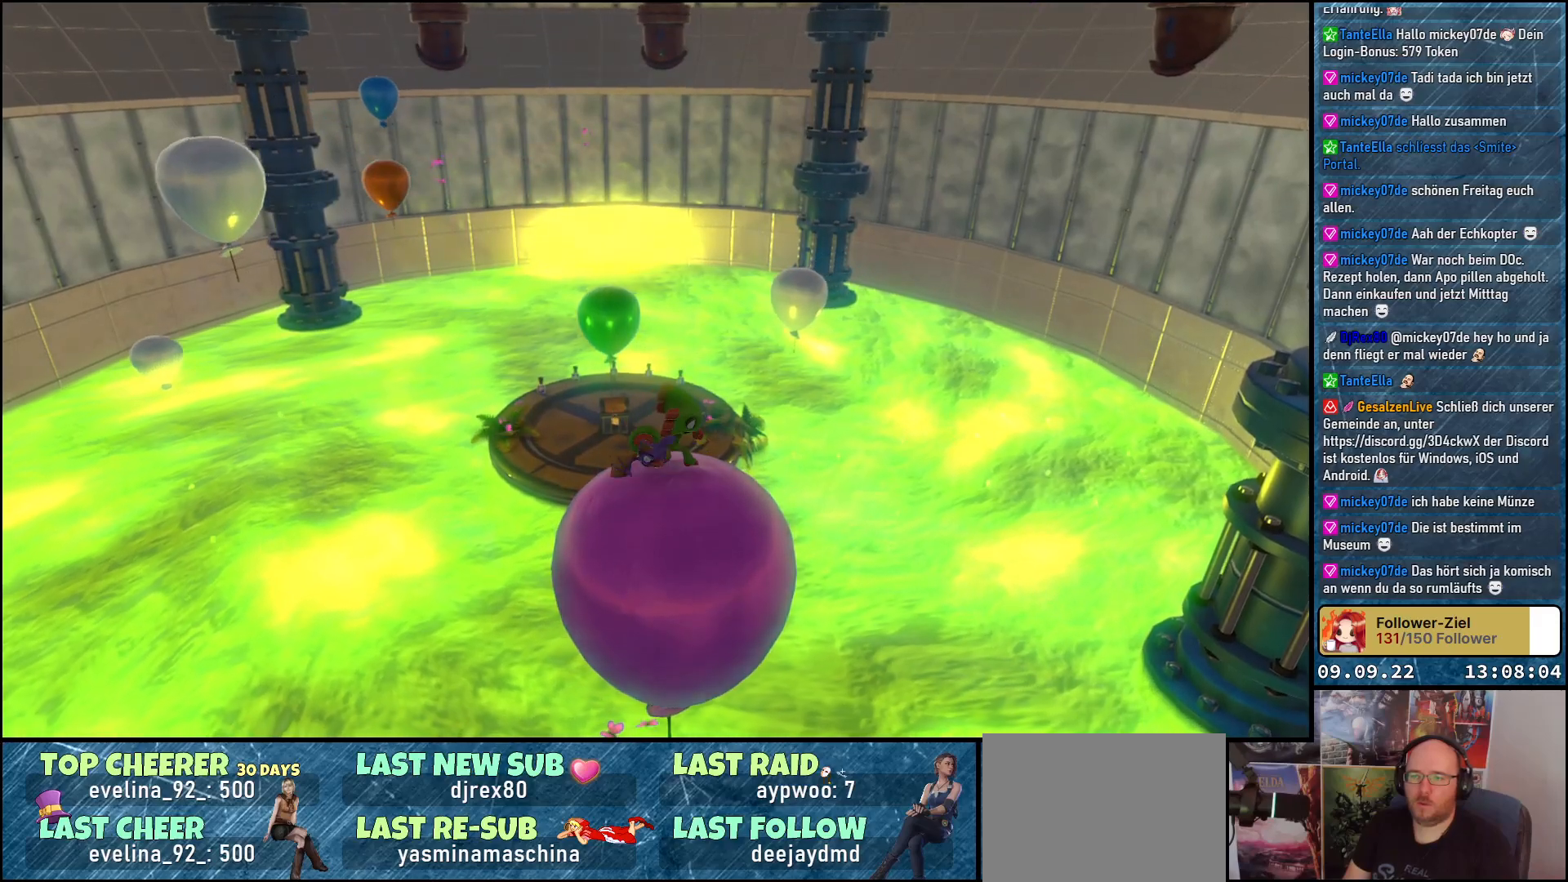
{"buttons": ["L2"], "left_stick": "center", "right_stick": "center", "events": []}
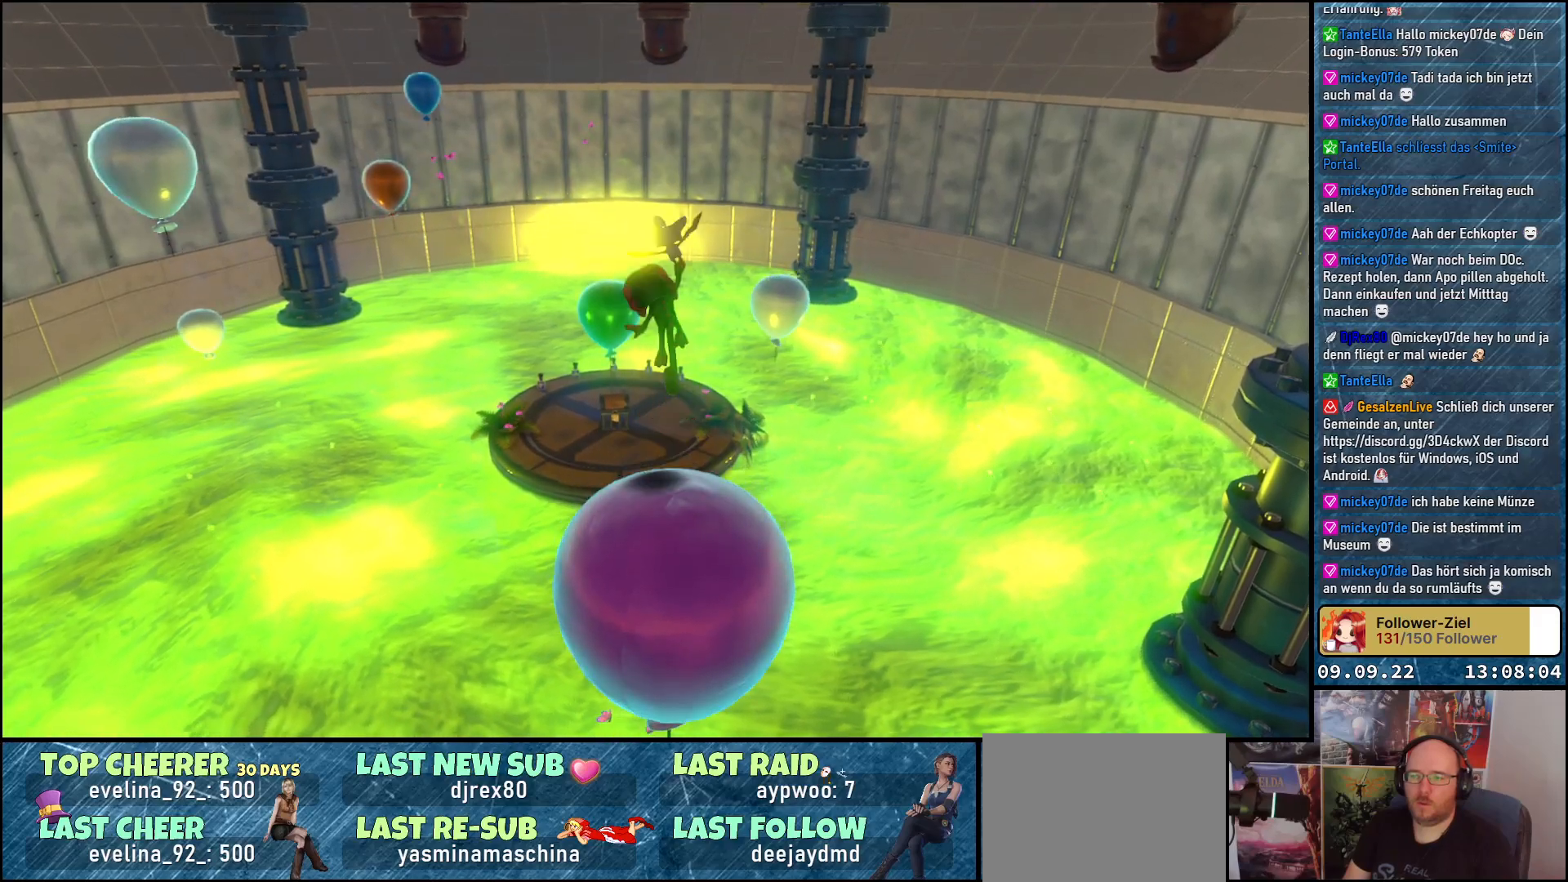
{"buttons": [], "left_stick": "center", "right_stick": "right", "events": [[317, "right_stick", "right"], [367, "L2", "up"]]}
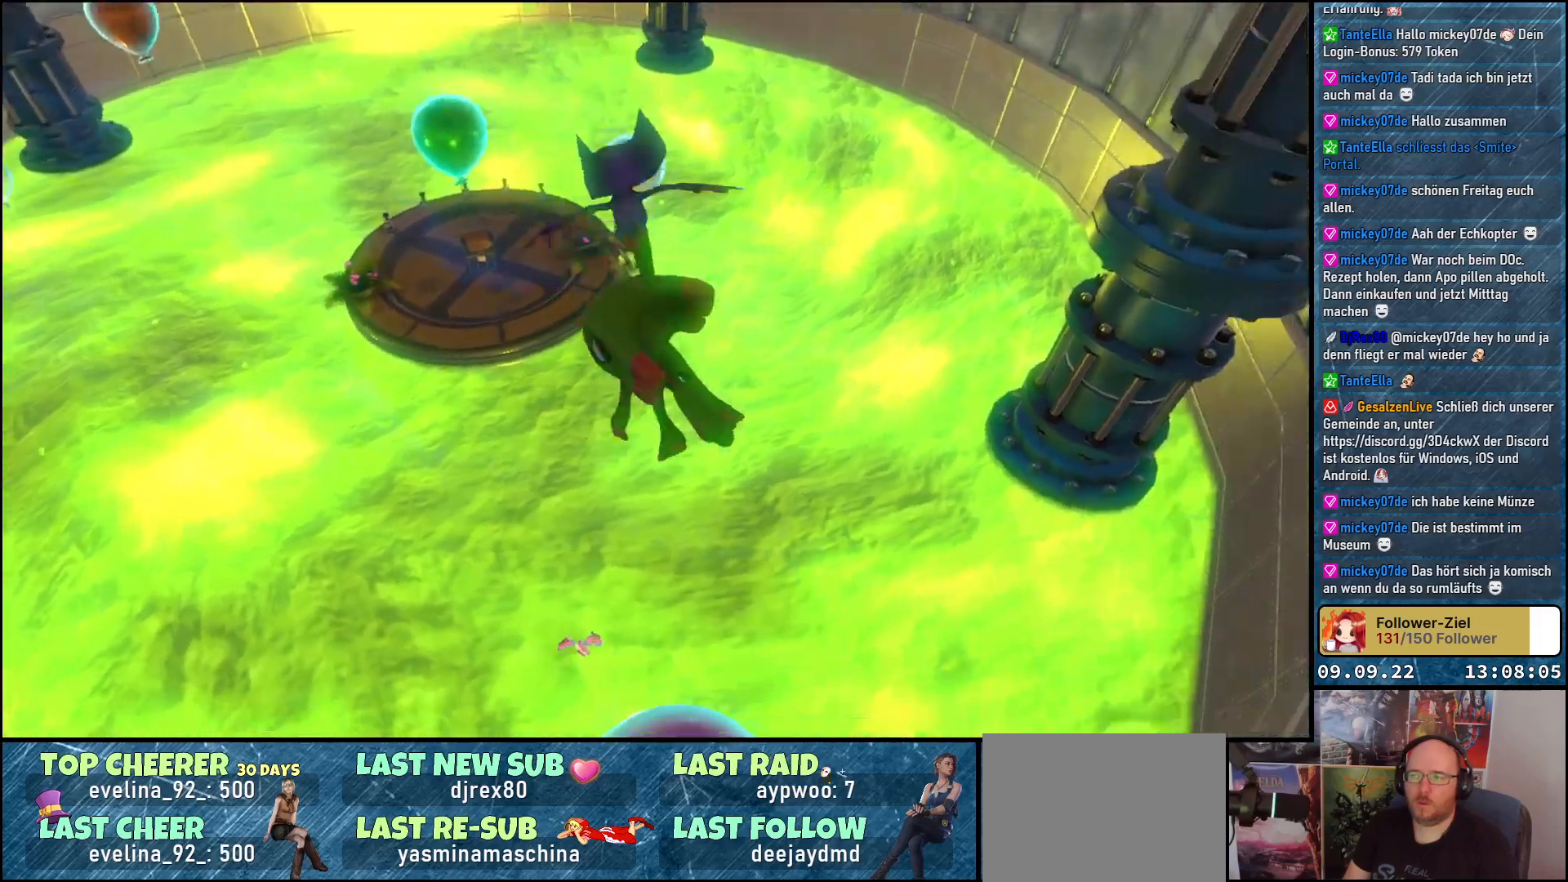
{"buttons": [], "left_stick": "up", "right_stick": "center", "events": [[33, "right_stick", "up-right"], [267, "left_stick", "up"], [267, "right_stick", "center"]]}
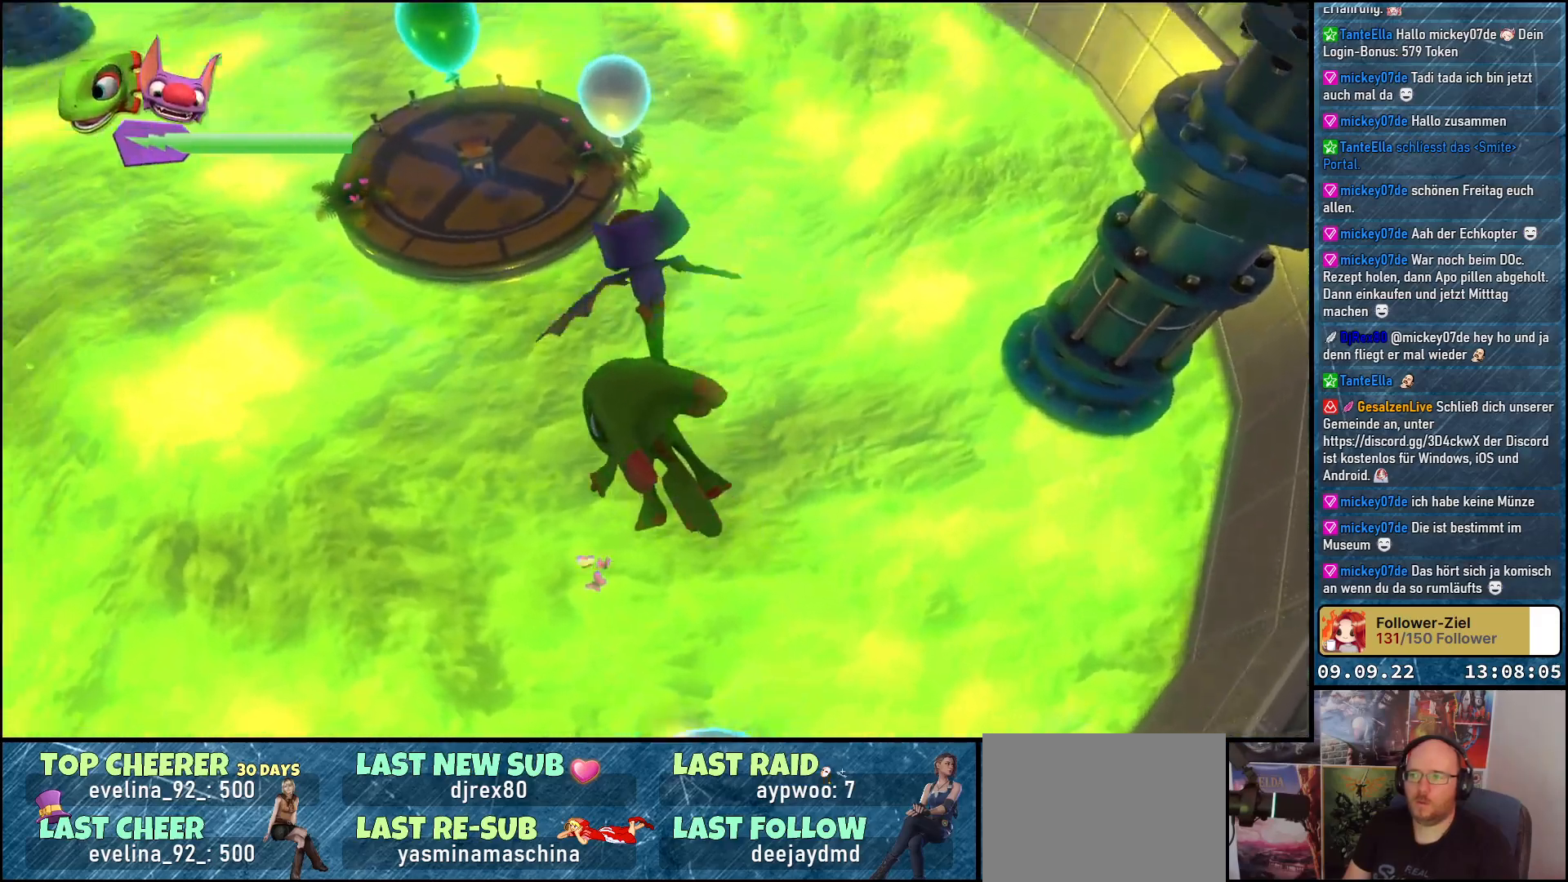
{"buttons": [], "left_stick": "up-right", "right_stick": "up-right", "events": [[33, "left_stick", "up-right"], [250, "right_stick", "up-right"]]}
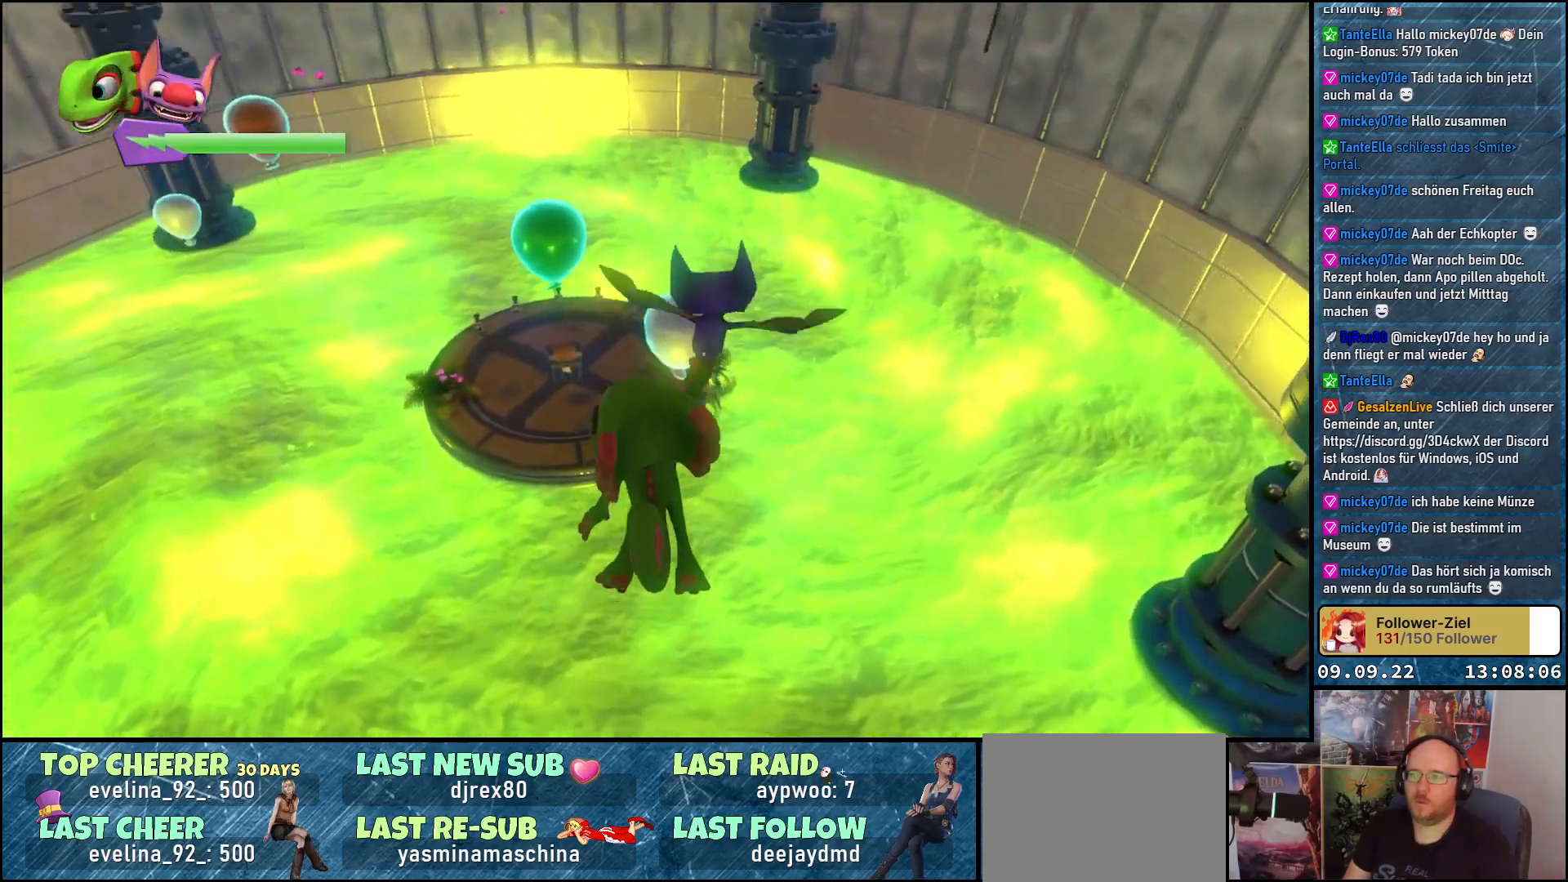
{"buttons": [], "left_stick": "up-right", "right_stick": "center", "events": [[350, "right_stick", "center"]]}
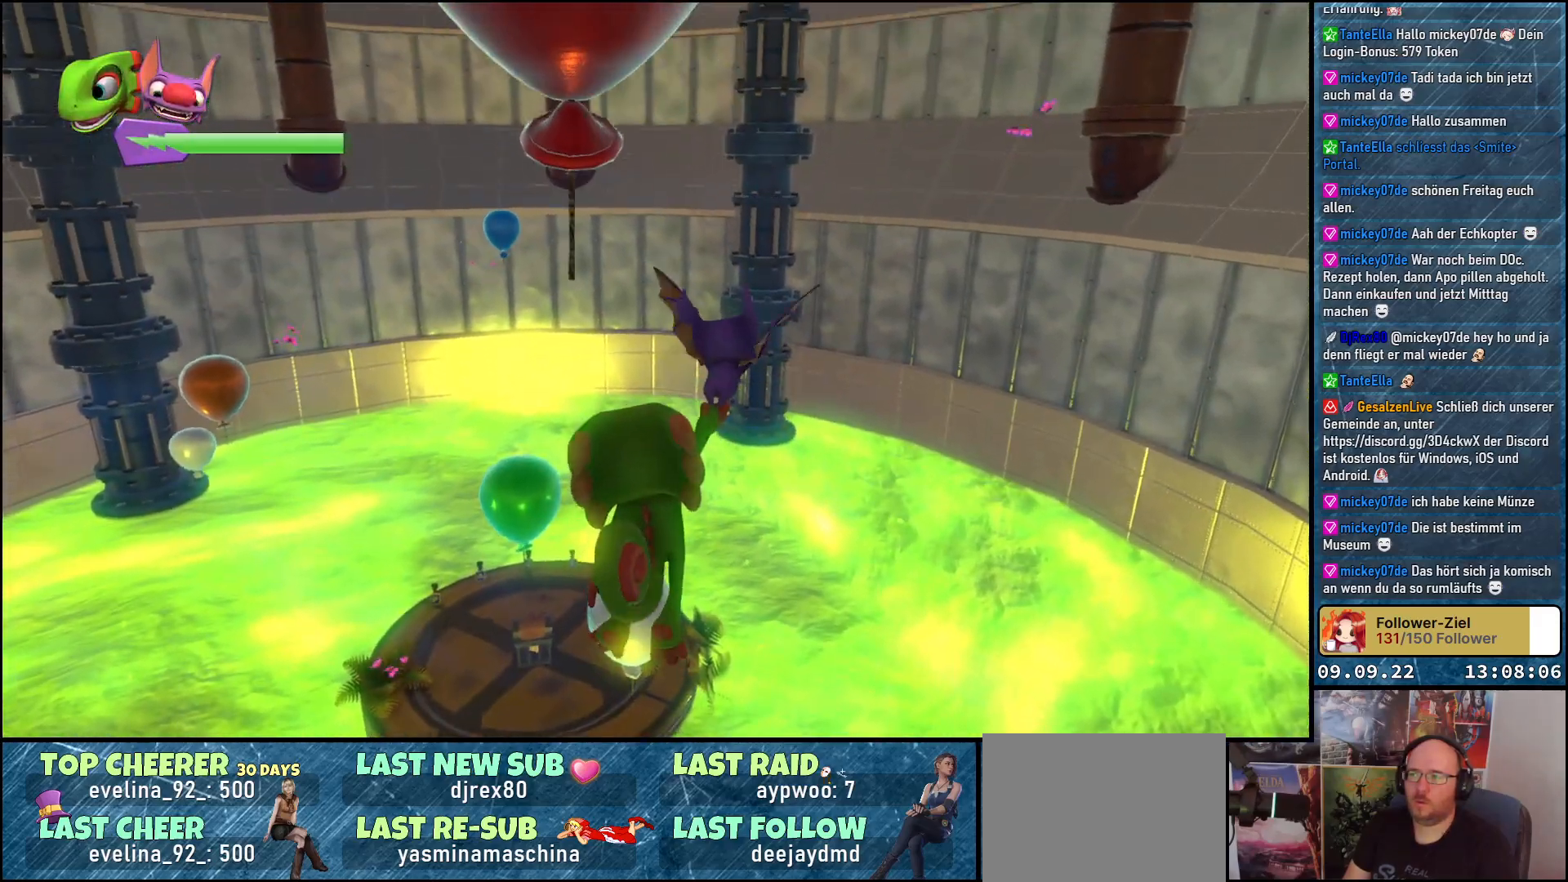
{"buttons": [], "left_stick": "up-left", "right_stick": "center", "events": [[100, "A", "down"], [200, "A", "up"], [350, "left_stick", "up-left"]]}
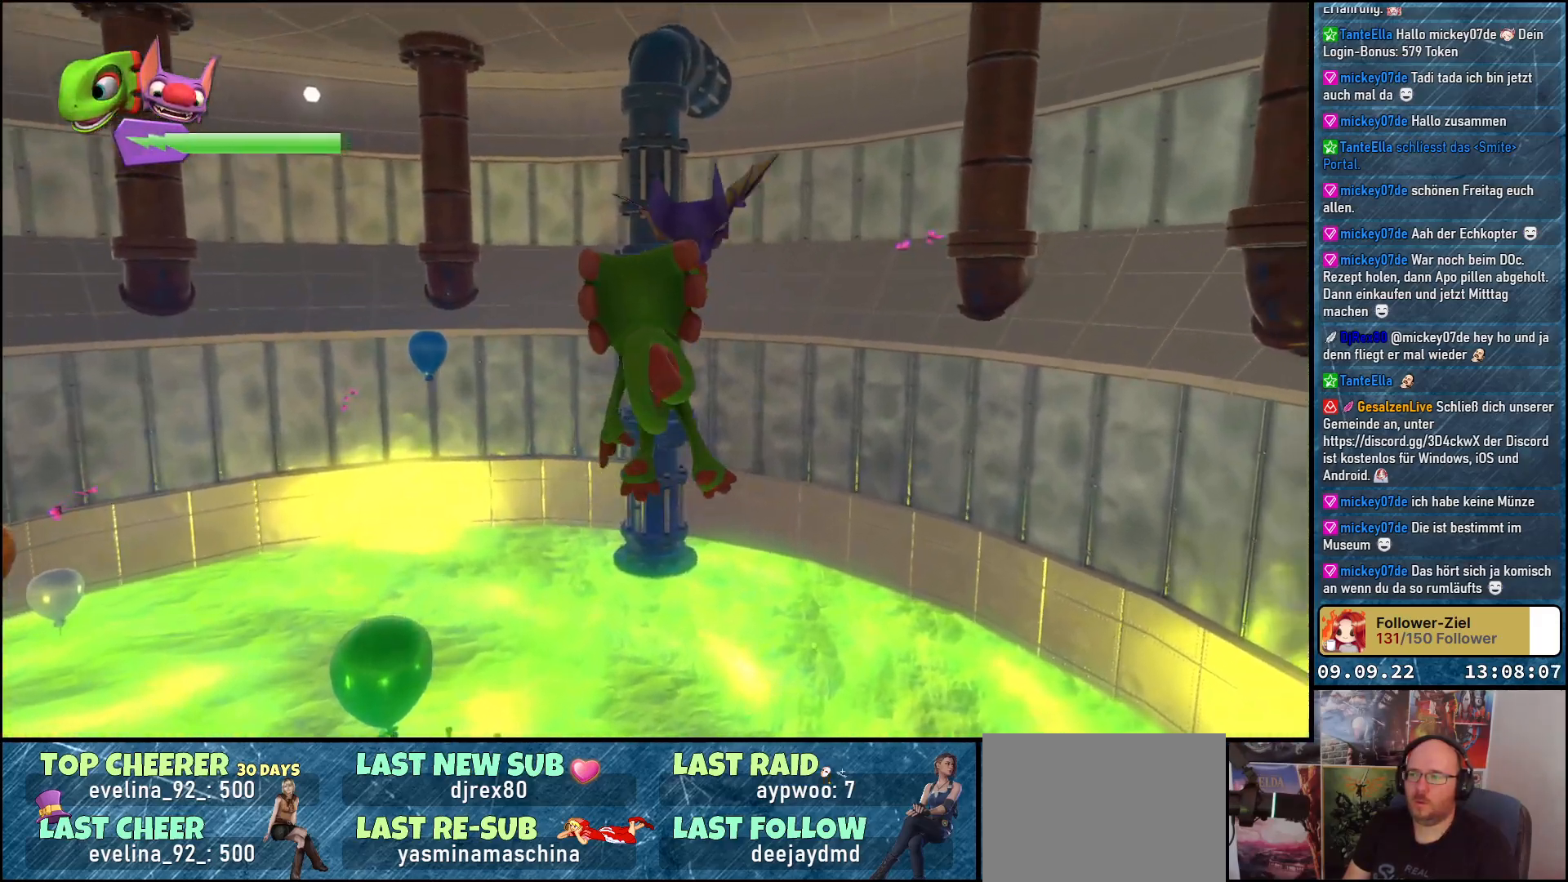
{"buttons": [], "left_stick": "up-right", "right_stick": "center", "events": [[233, "left_stick", "up"], [250, "A", "down"], [333, "A", "up"], [500, "left_stick", "up-right"]]}
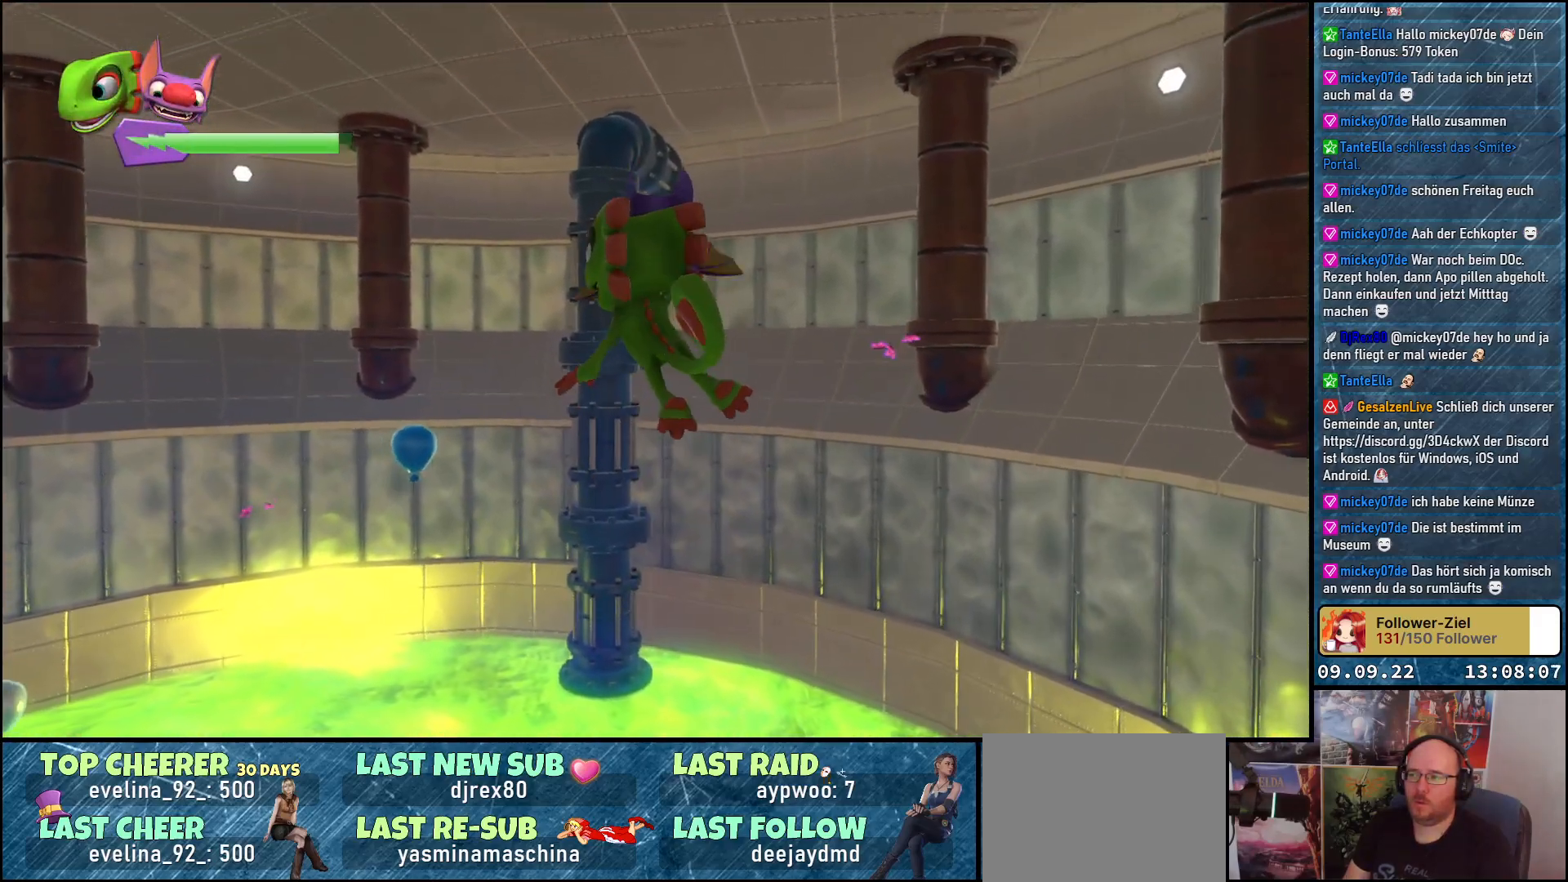
{"buttons": [], "left_stick": "up-right", "right_stick": "down-left", "events": [[150, "right_stick", "down-left"]]}
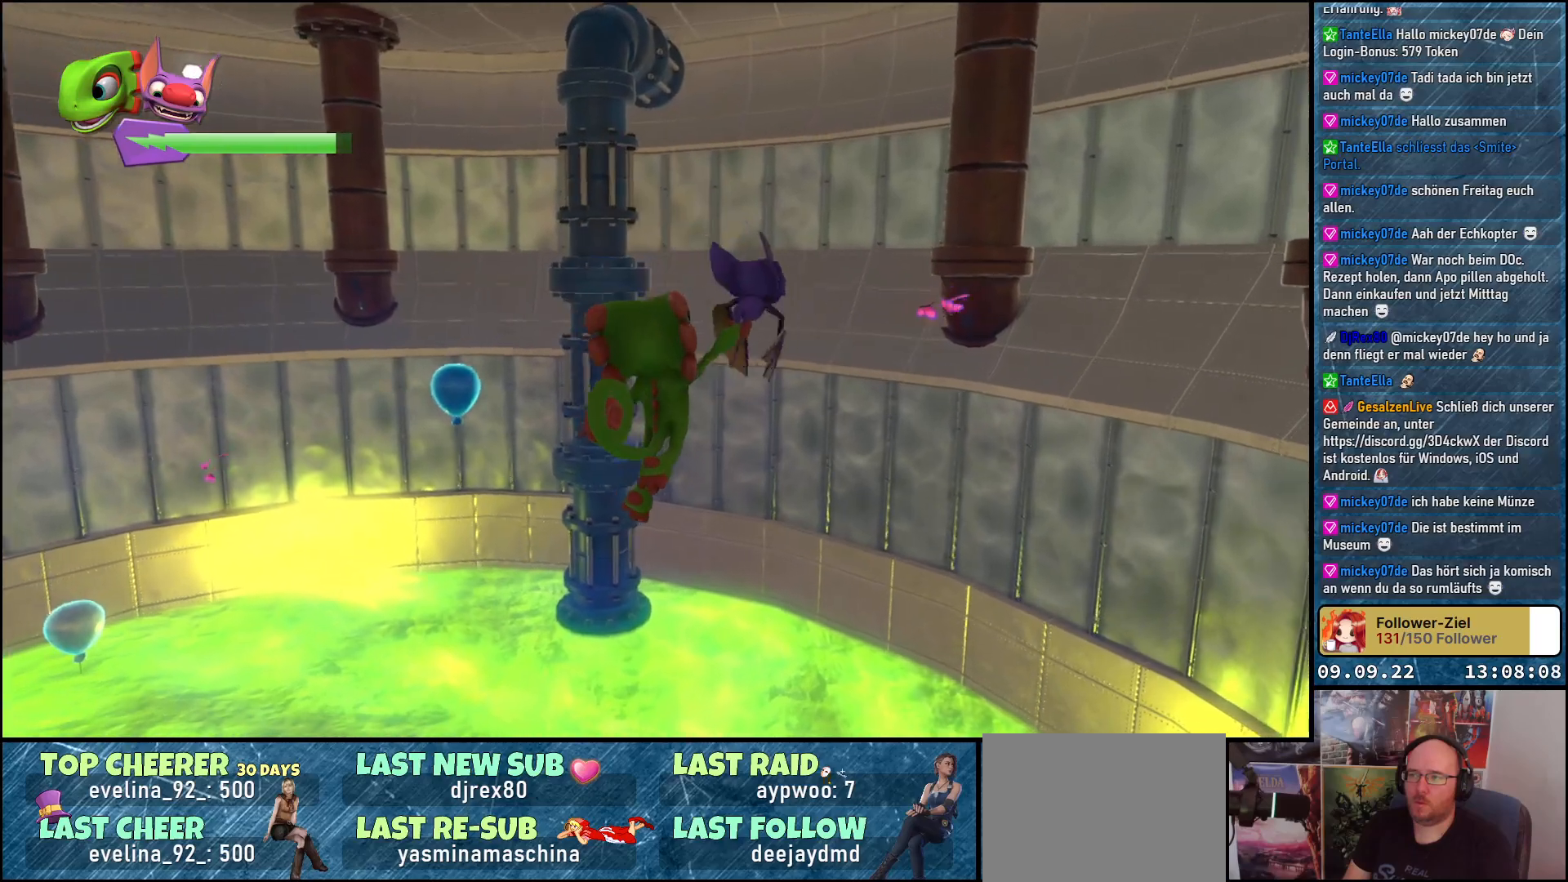
{"buttons": [], "left_stick": "up-right", "right_stick": "down-left", "events": []}
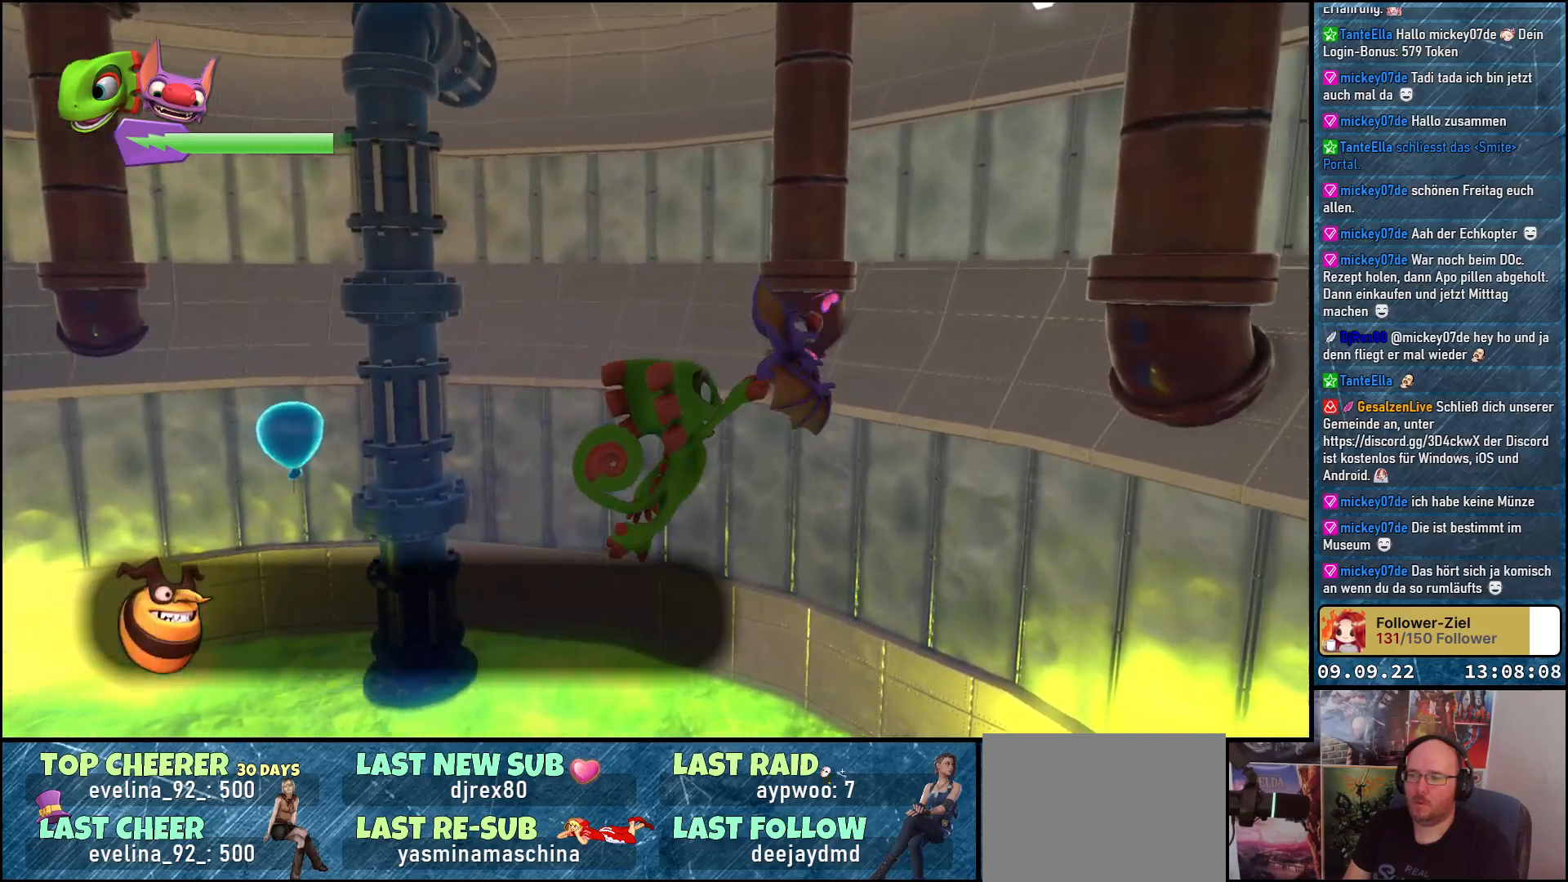
{"buttons": [], "left_stick": "up", "right_stick": "down-left", "events": [[350, "left_stick", "up"]]}
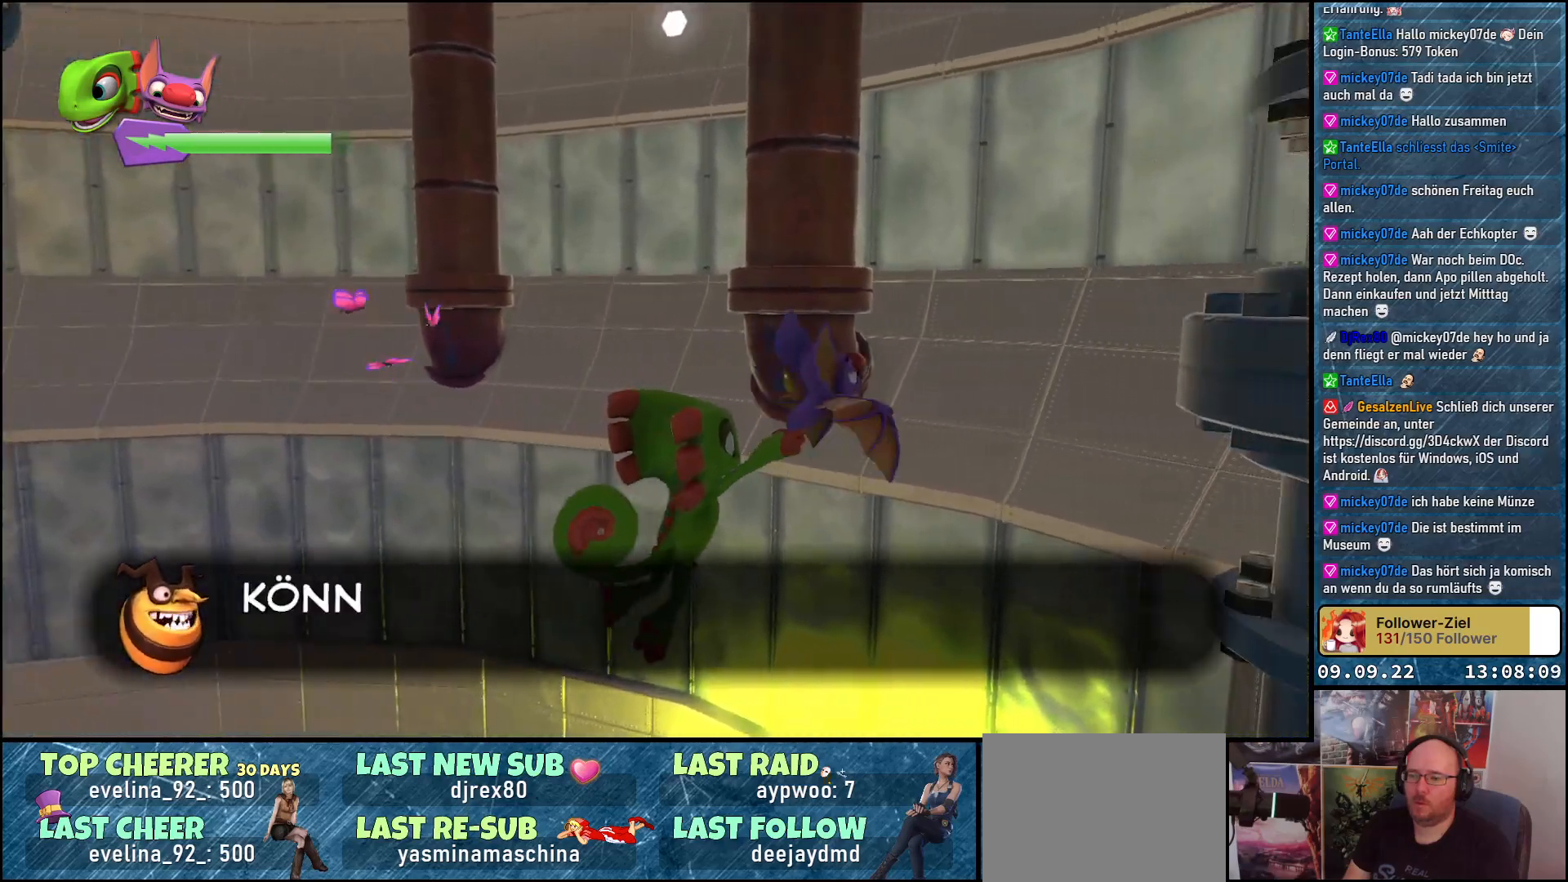
{"buttons": [], "left_stick": "up-left", "right_stick": "down-left", "events": [[83, "left_stick", "up-left"]]}
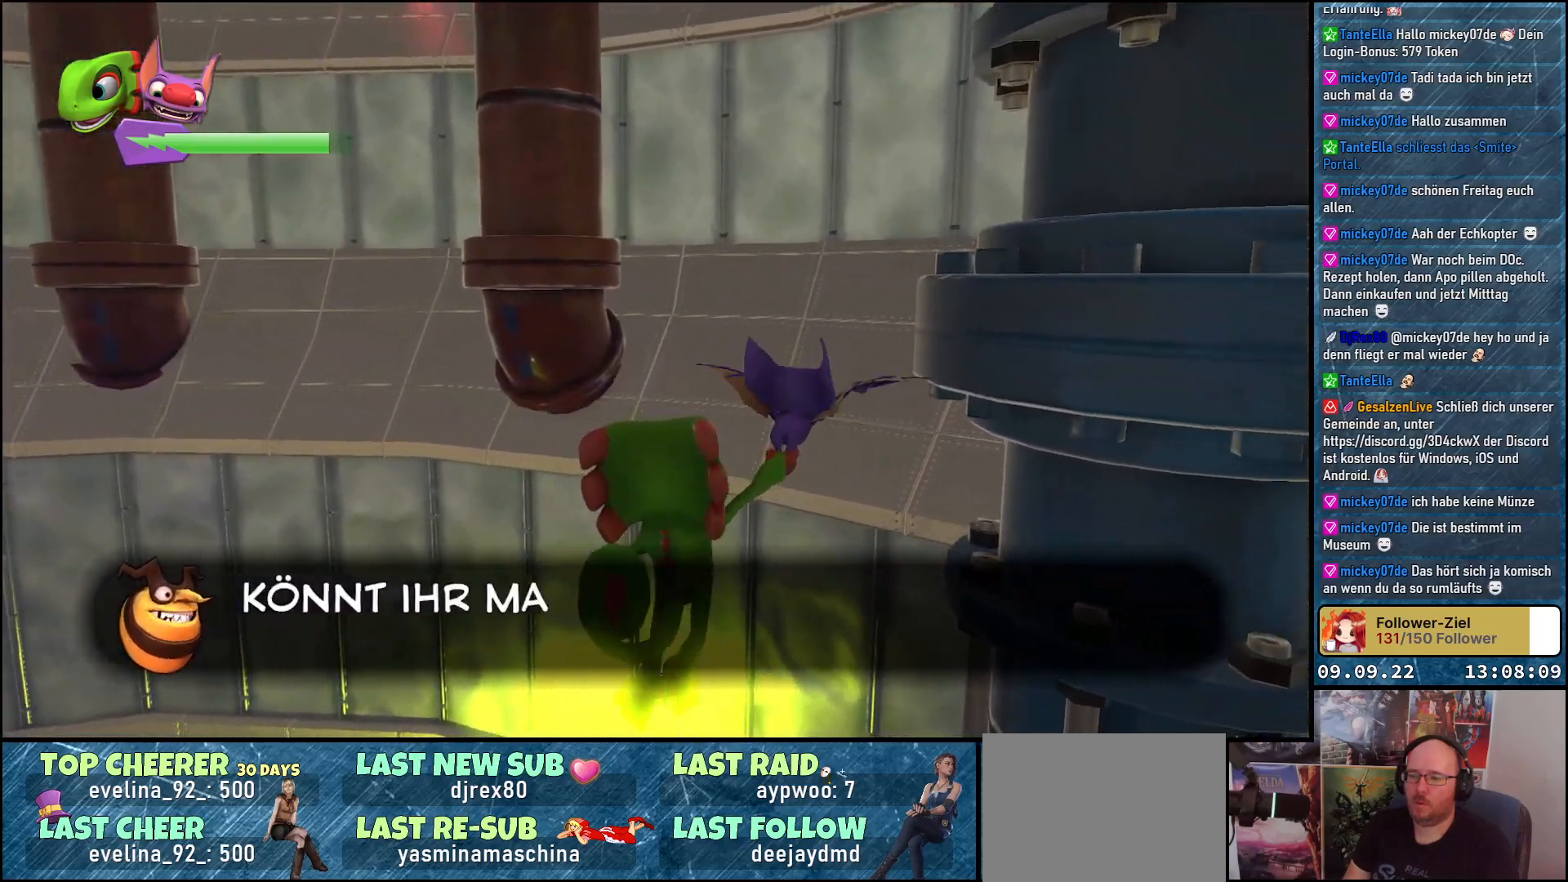
{"buttons": [], "left_stick": "left", "right_stick": "down-left", "events": [[500, "left_stick", "left"]]}
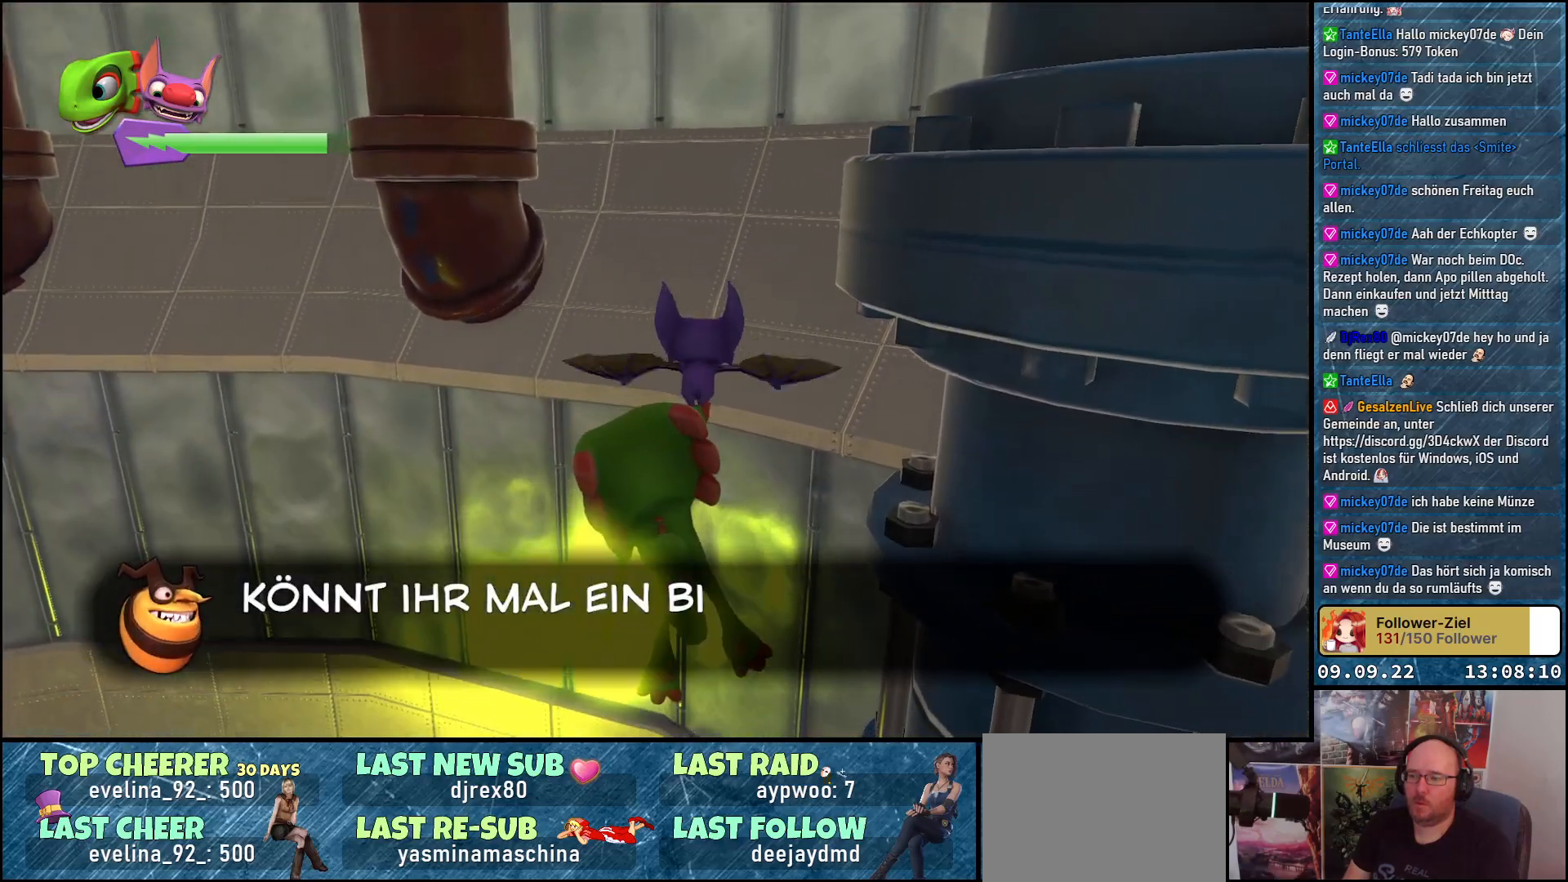
{"buttons": [], "left_stick": "left", "right_stick": "left", "events": [[200, "right_stick", "left"]]}
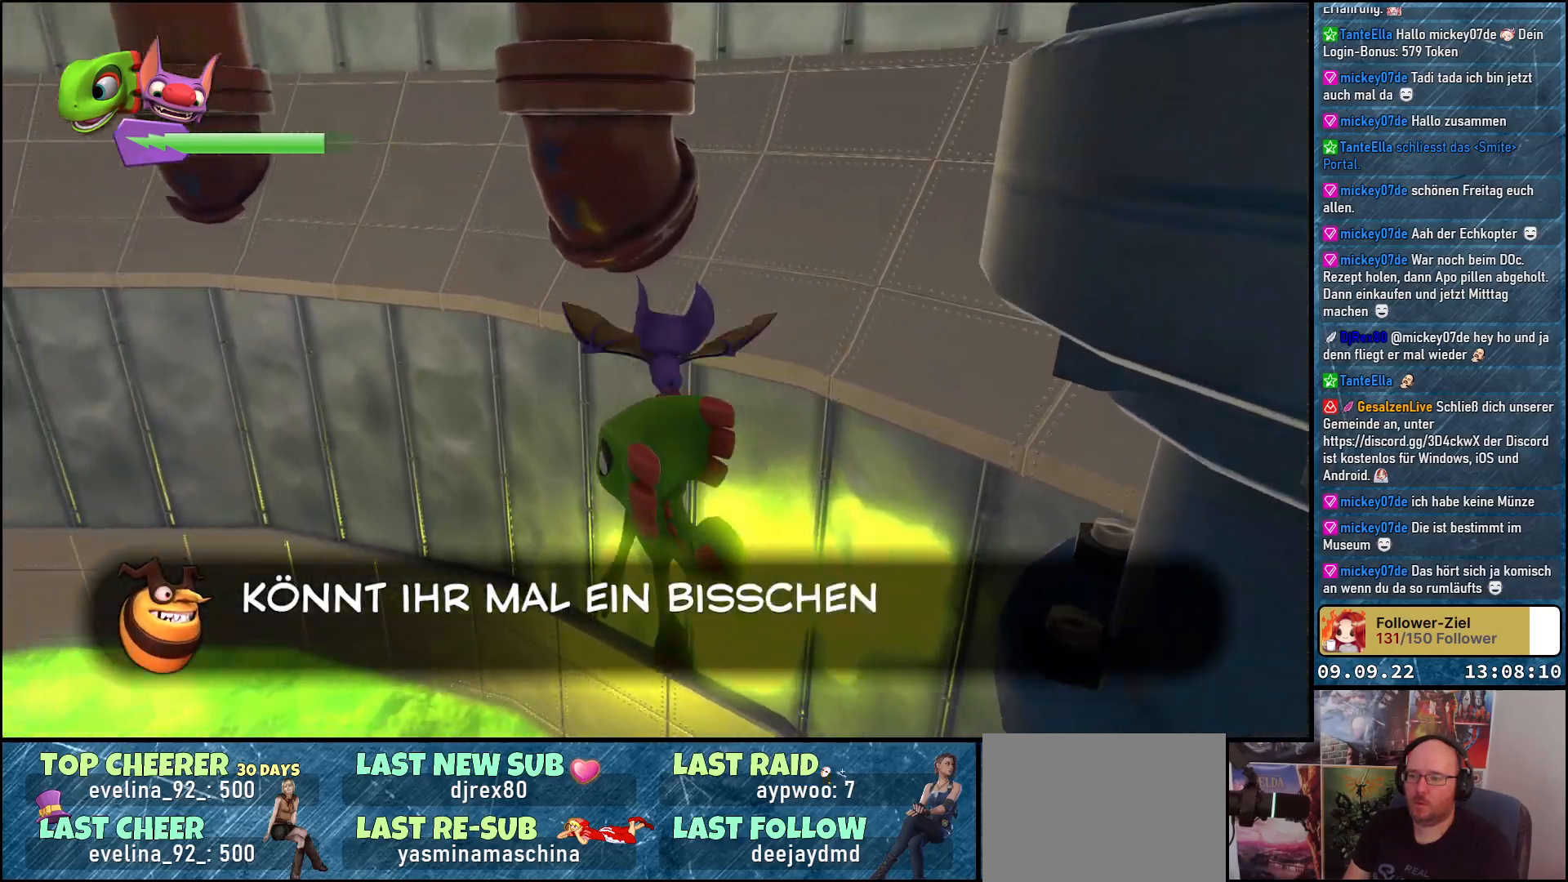
{"buttons": [], "left_stick": "left", "right_stick": "center", "events": [[167, "right_stick", "center"]]}
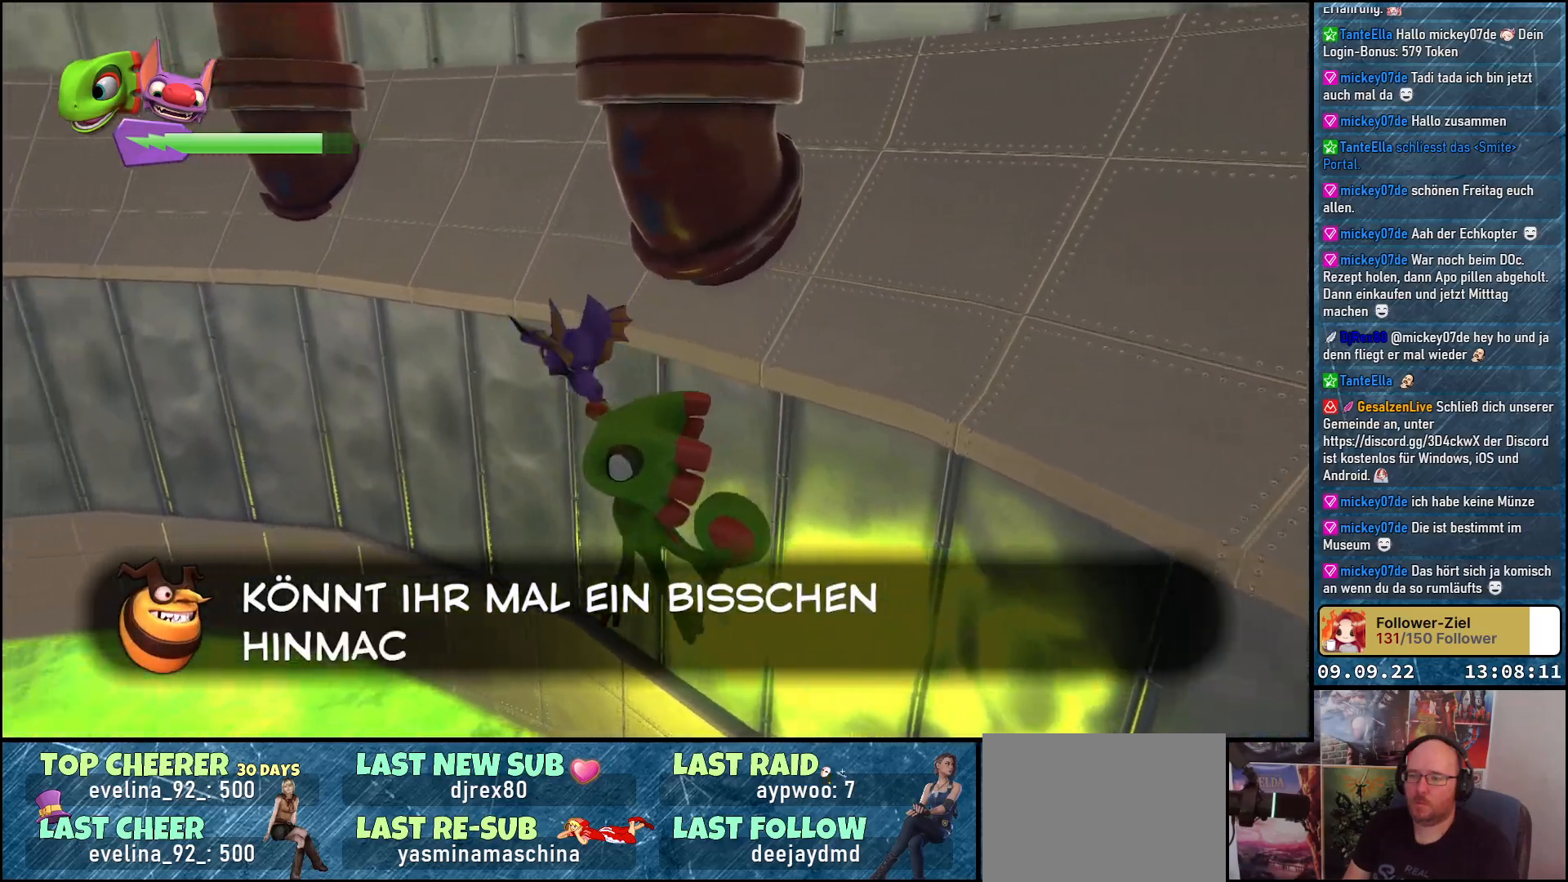
{"buttons": [], "left_stick": "up-left", "right_stick": "center", "events": [[367, "left_stick", "up-left"]]}
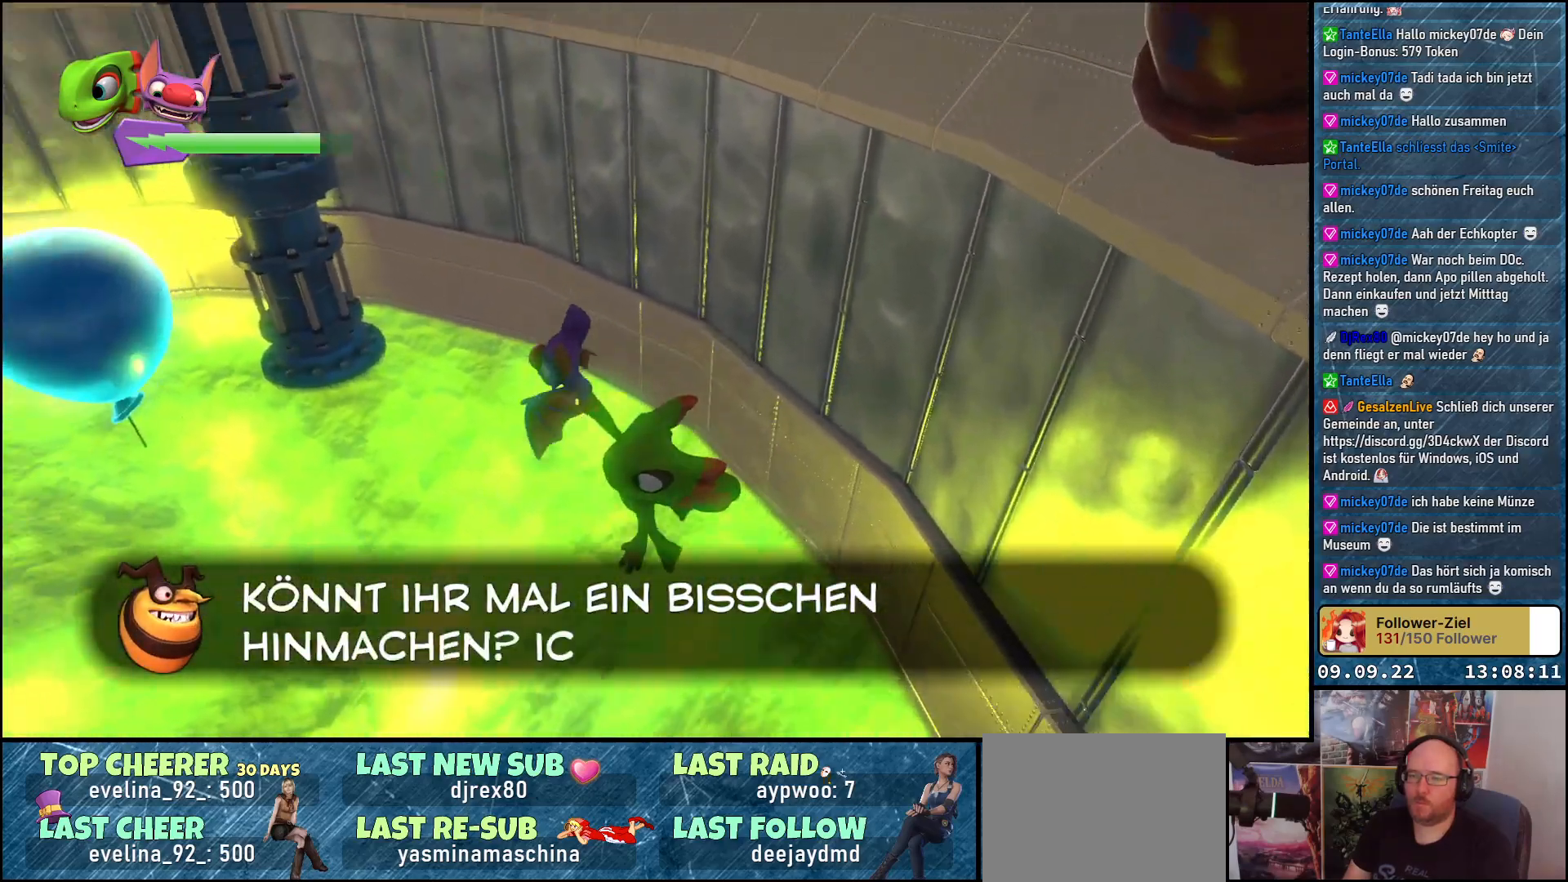
{"buttons": [], "left_stick": "up-right", "right_stick": "center", "events": [[450, "left_stick", "up-right"]]}
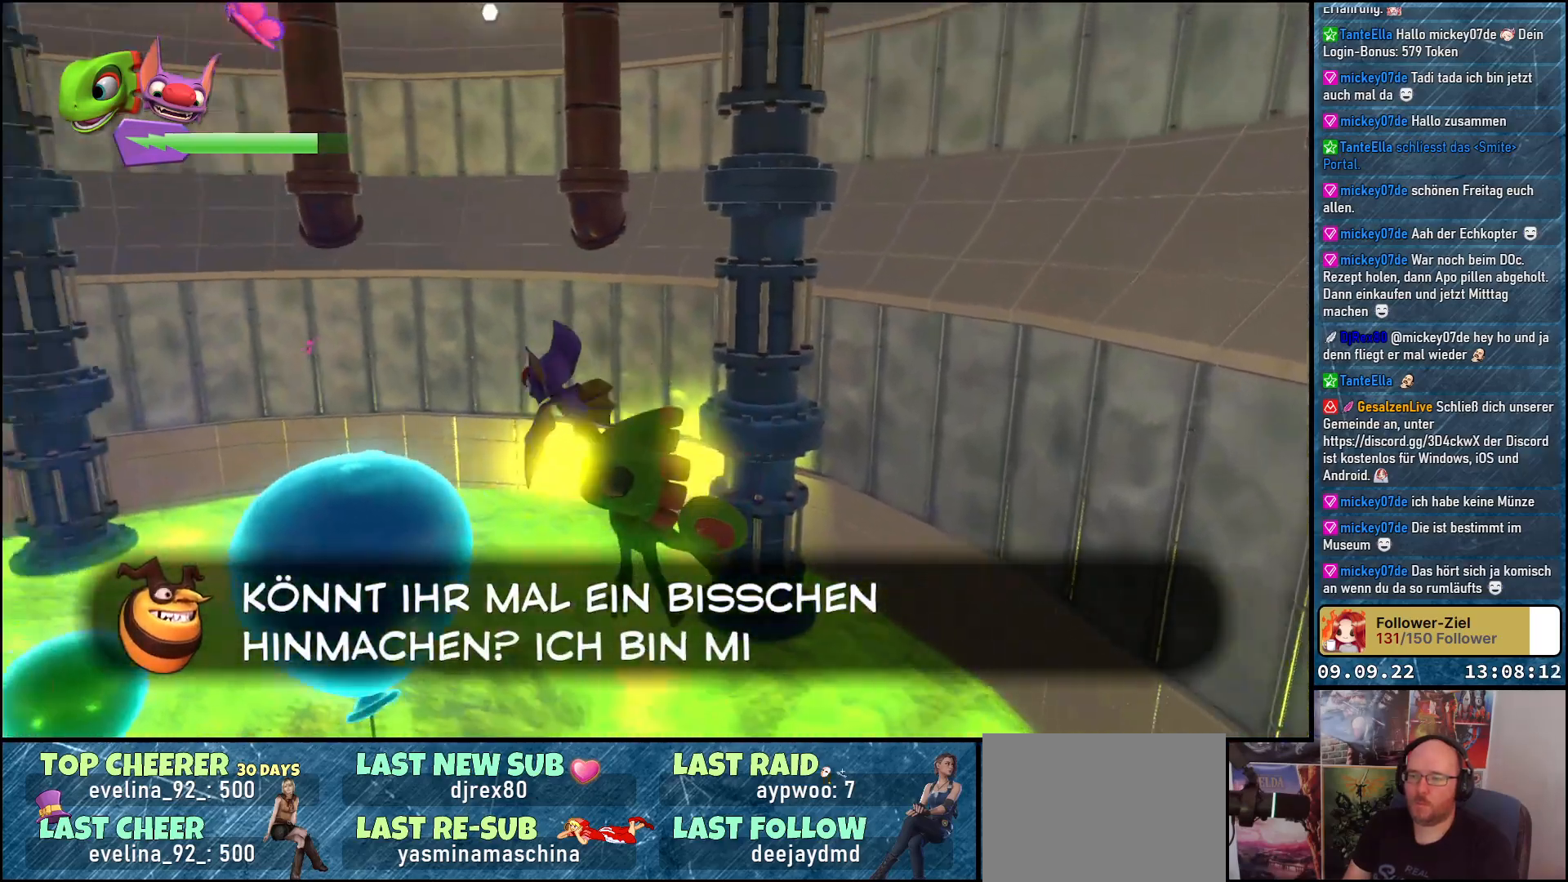
{"buttons": [], "left_stick": "right", "right_stick": "center", "events": [[117, "left_stick", "right"]]}
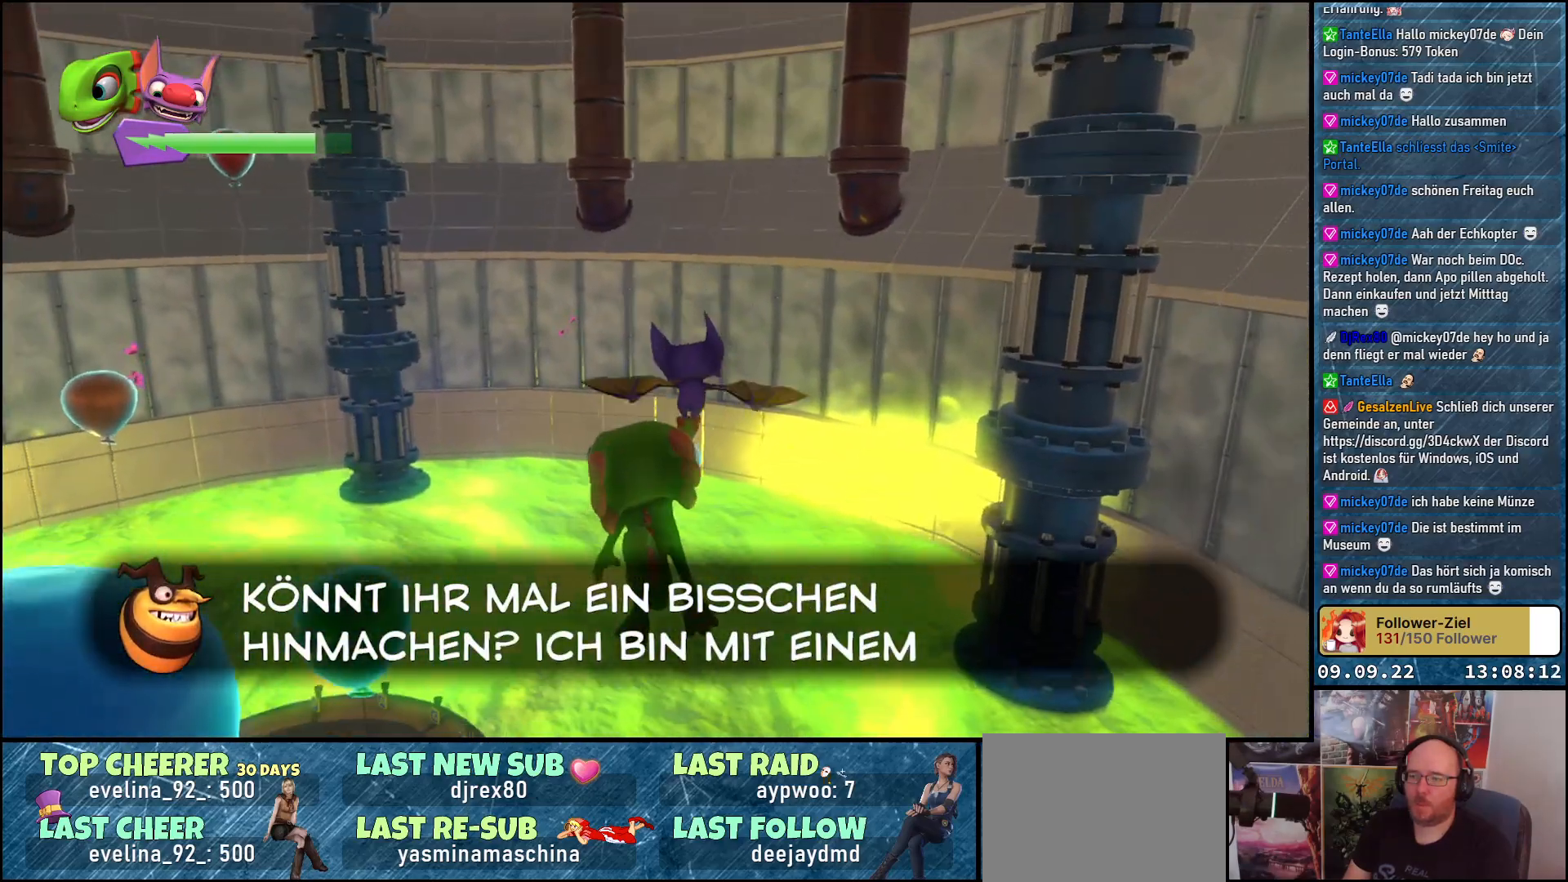
{"buttons": [], "left_stick": "up-right", "right_stick": "center", "events": [[17, "left_stick", "up-right"]]}
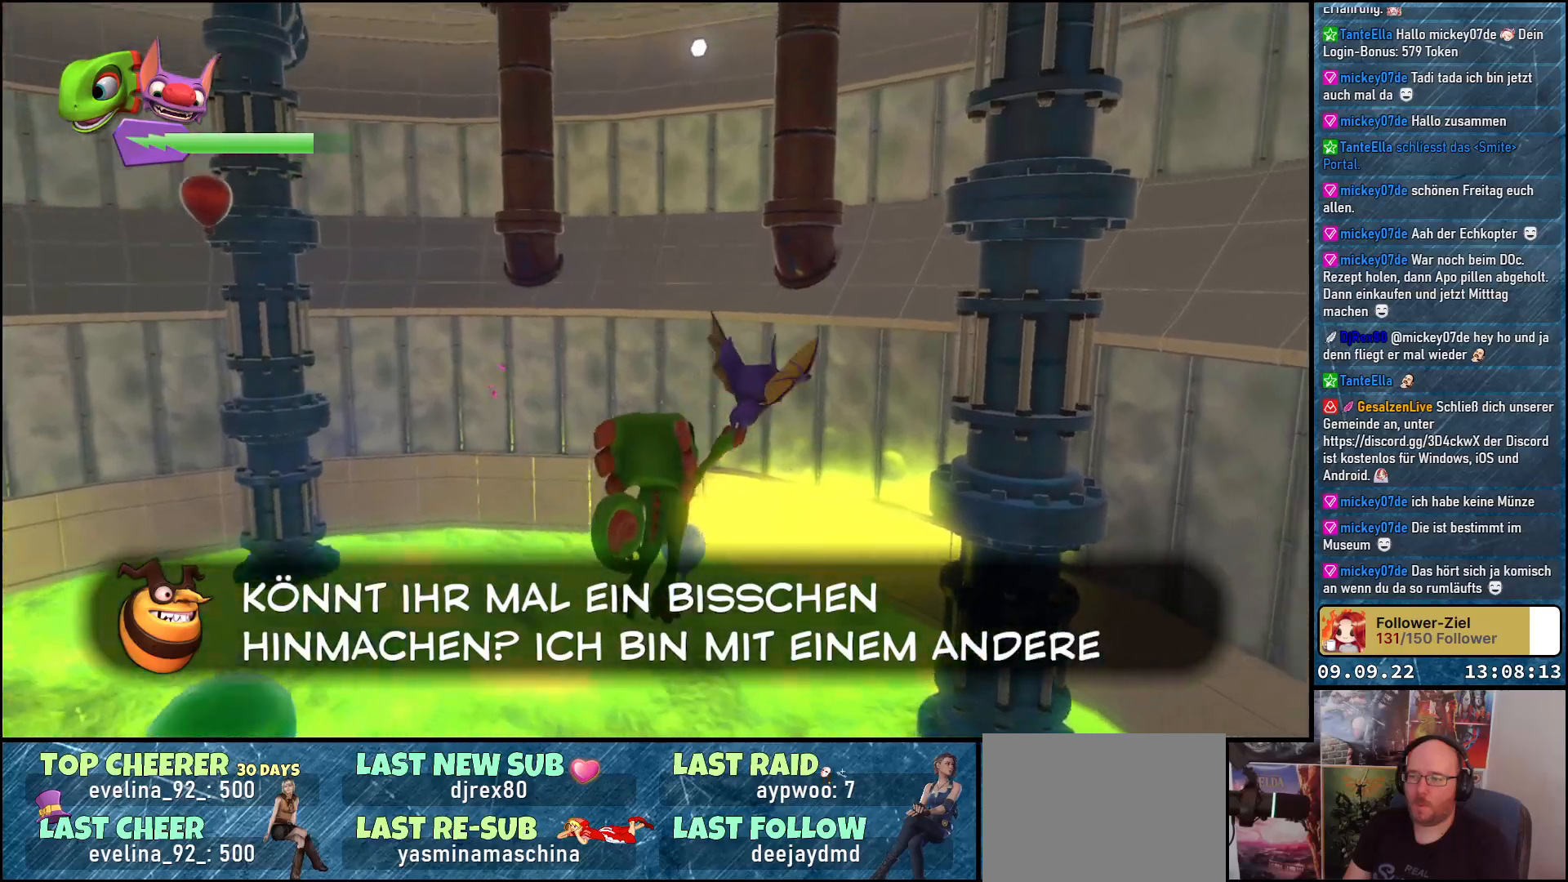
{"buttons": [], "left_stick": "up-left", "right_stick": "center", "events": [[50, "left_stick", "up-left"]]}
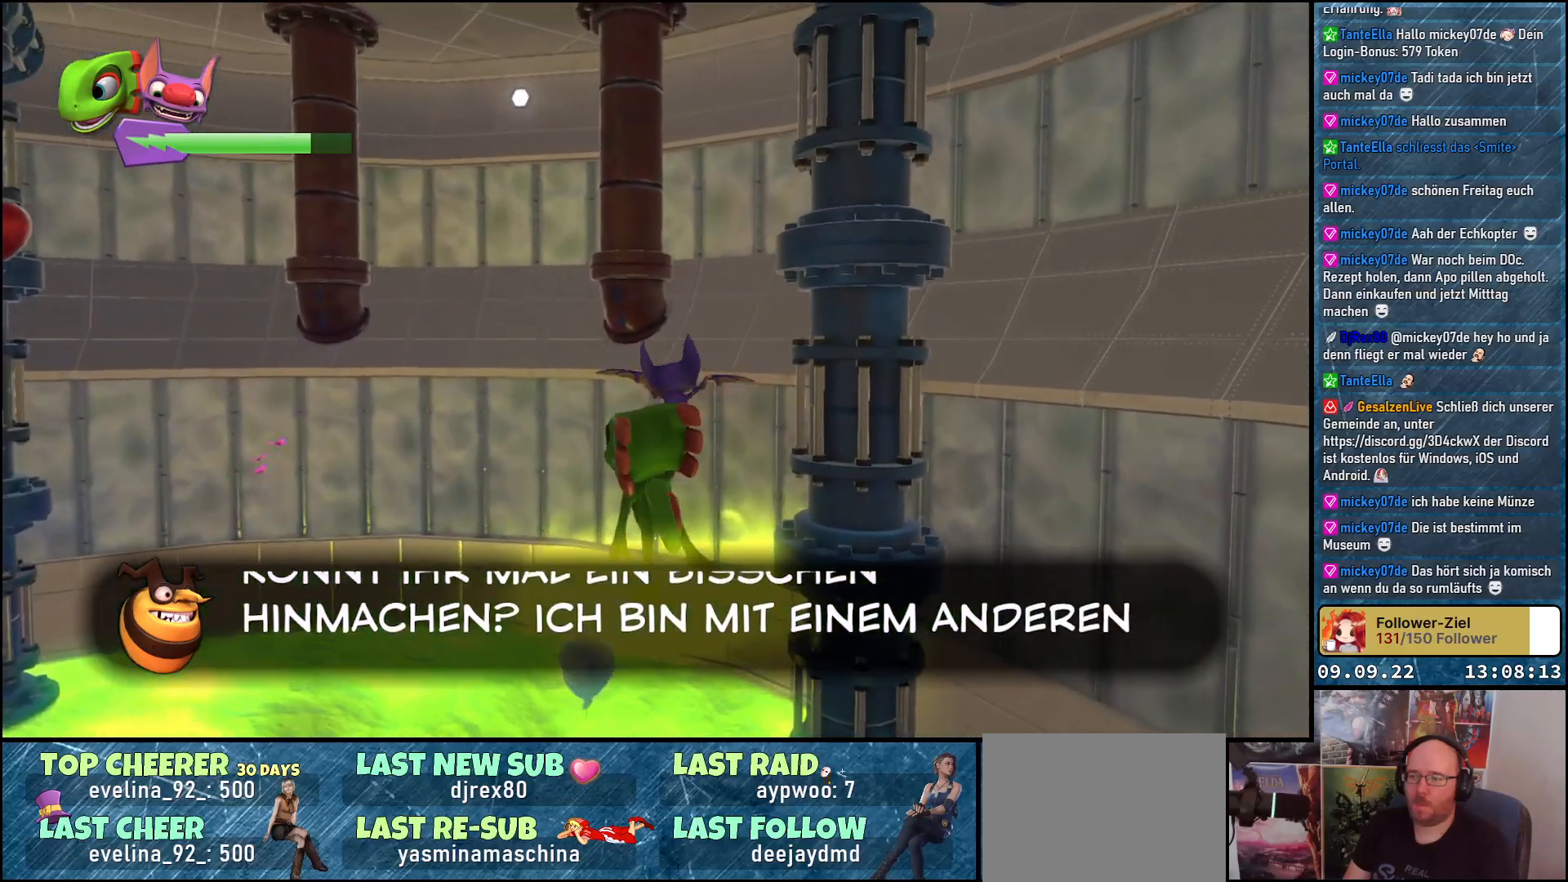
{"buttons": [], "left_stick": "up", "right_stick": "center", "events": [[167, "left_stick", "up"], [333, "A", "down"], [417, "A", "up"]]}
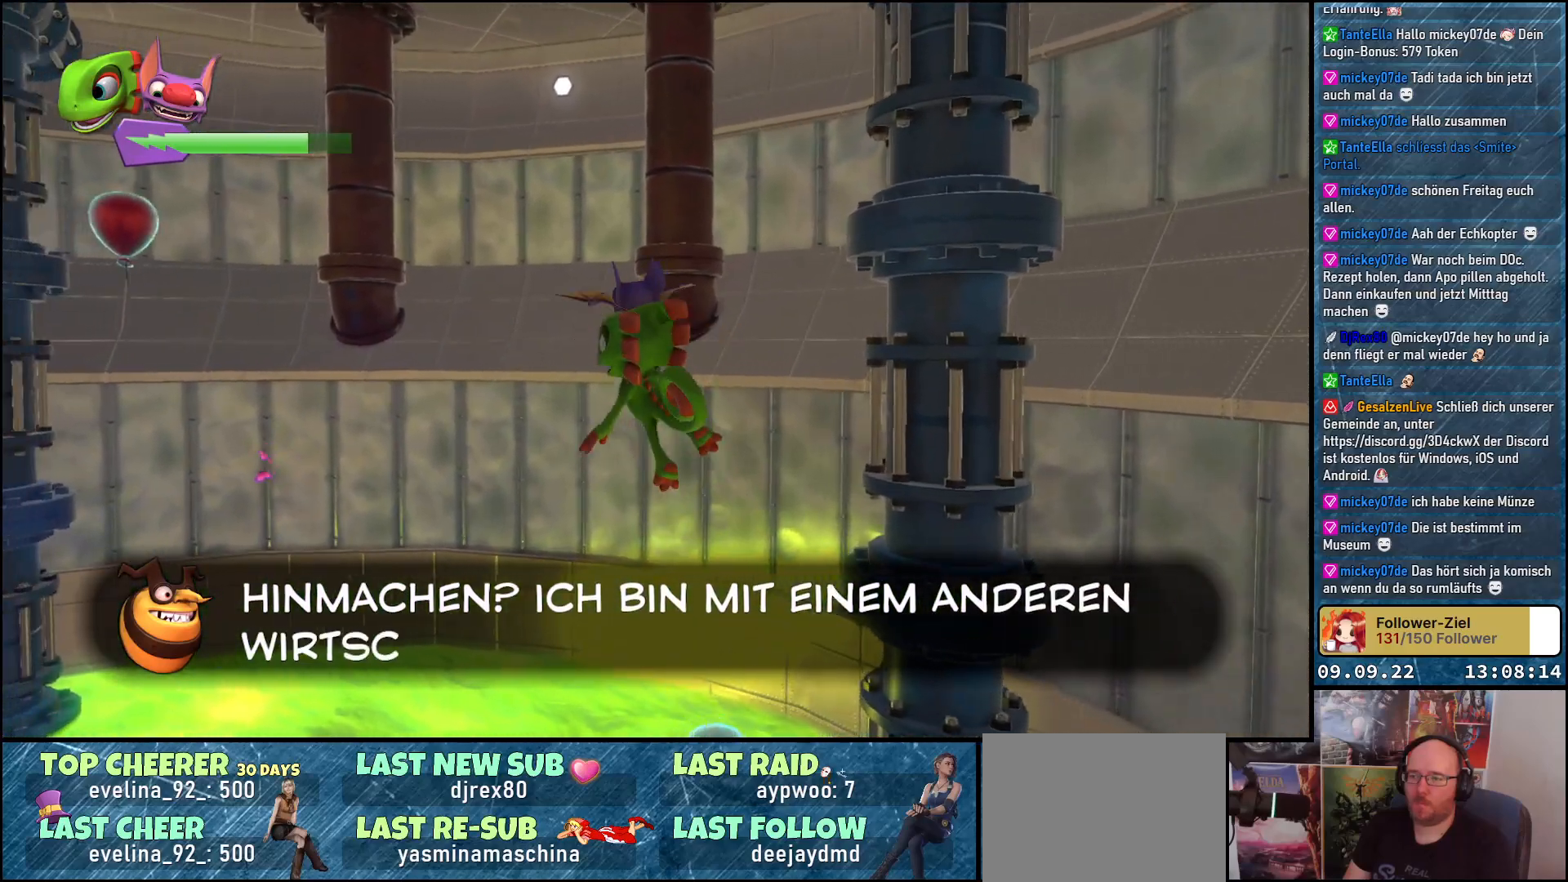
{"buttons": [], "left_stick": "up-right", "right_stick": "center", "events": [[67, "left_stick", "up-right"], [200, "A", "down"], [283, "A", "up"]]}
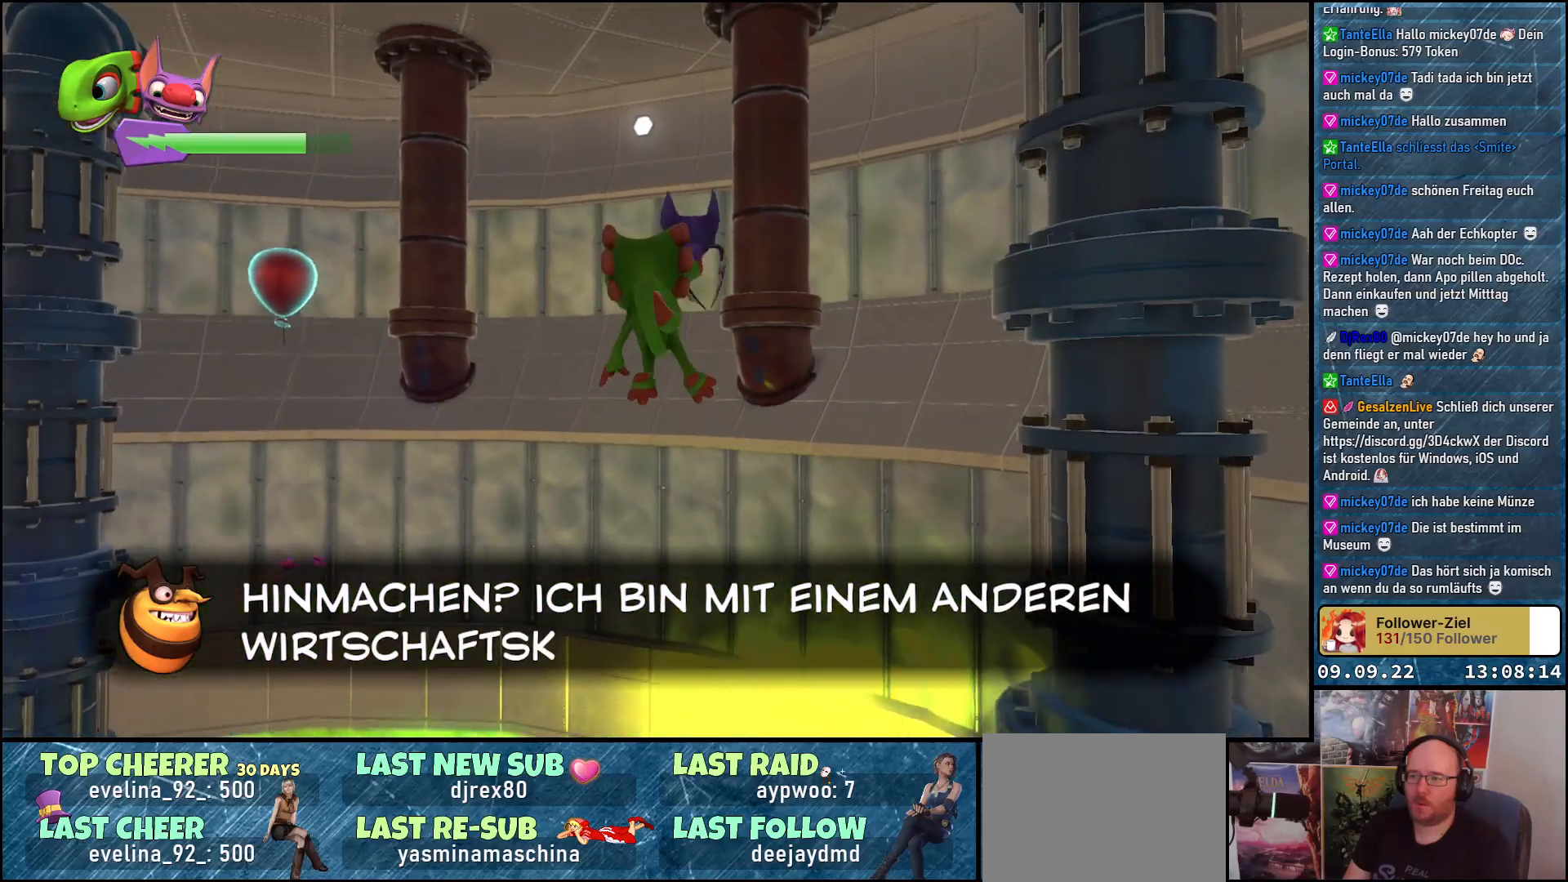
{"buttons": ["A"], "left_stick": "up-left", "right_stick": "center", "events": [[283, "left_stick", "up"], [383, "left_stick", "up-left"], [433, "A", "down"]]}
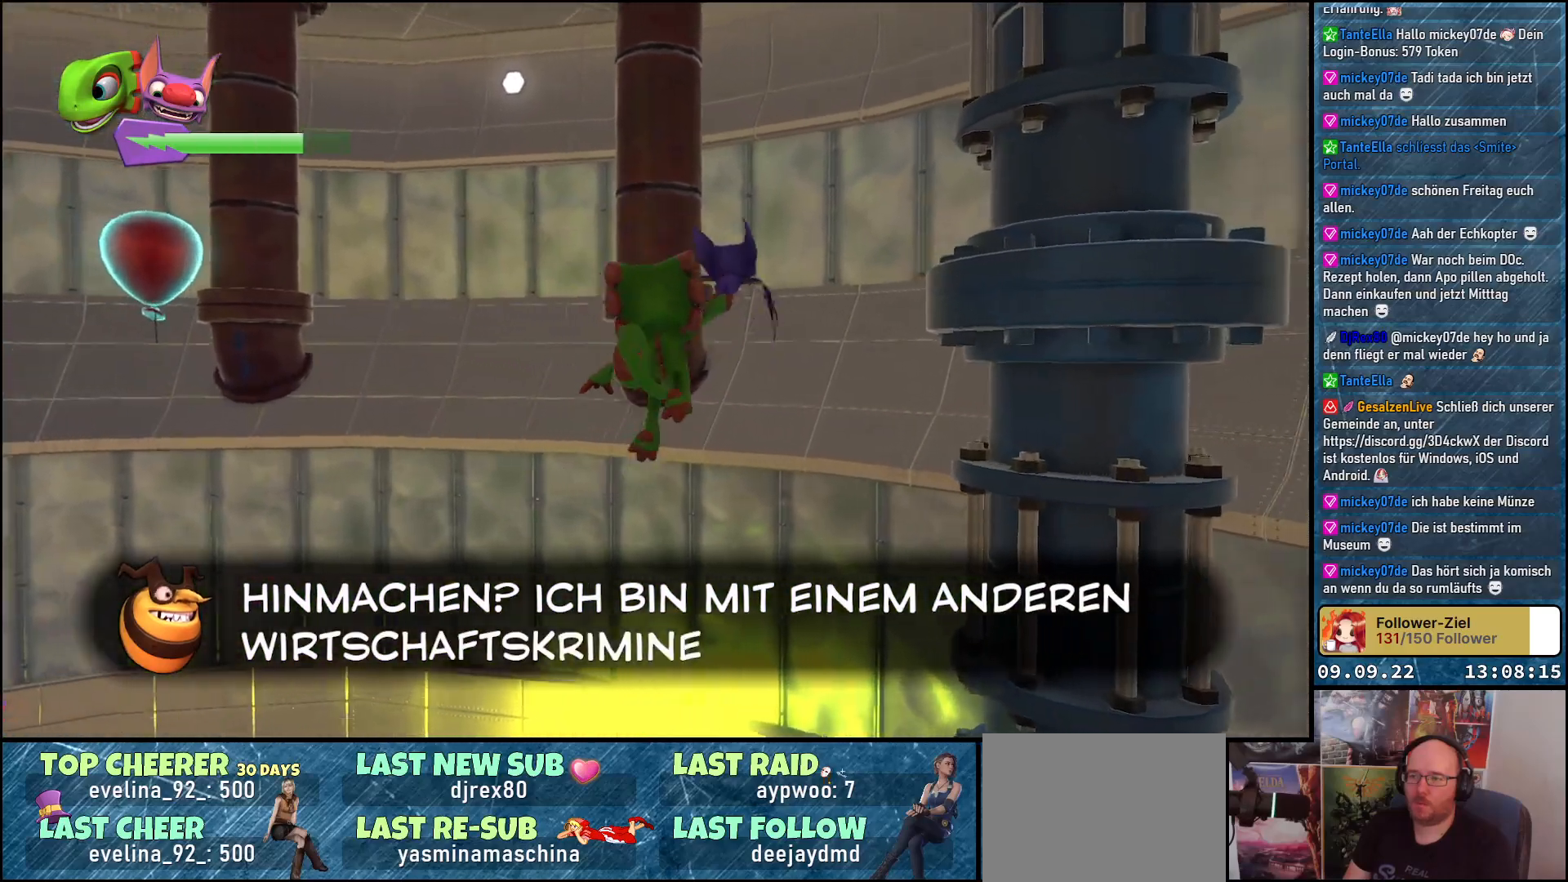
{"buttons": [], "left_stick": "left", "right_stick": "center", "events": [[50, "A", "up"], [283, "left_stick", "left"]]}
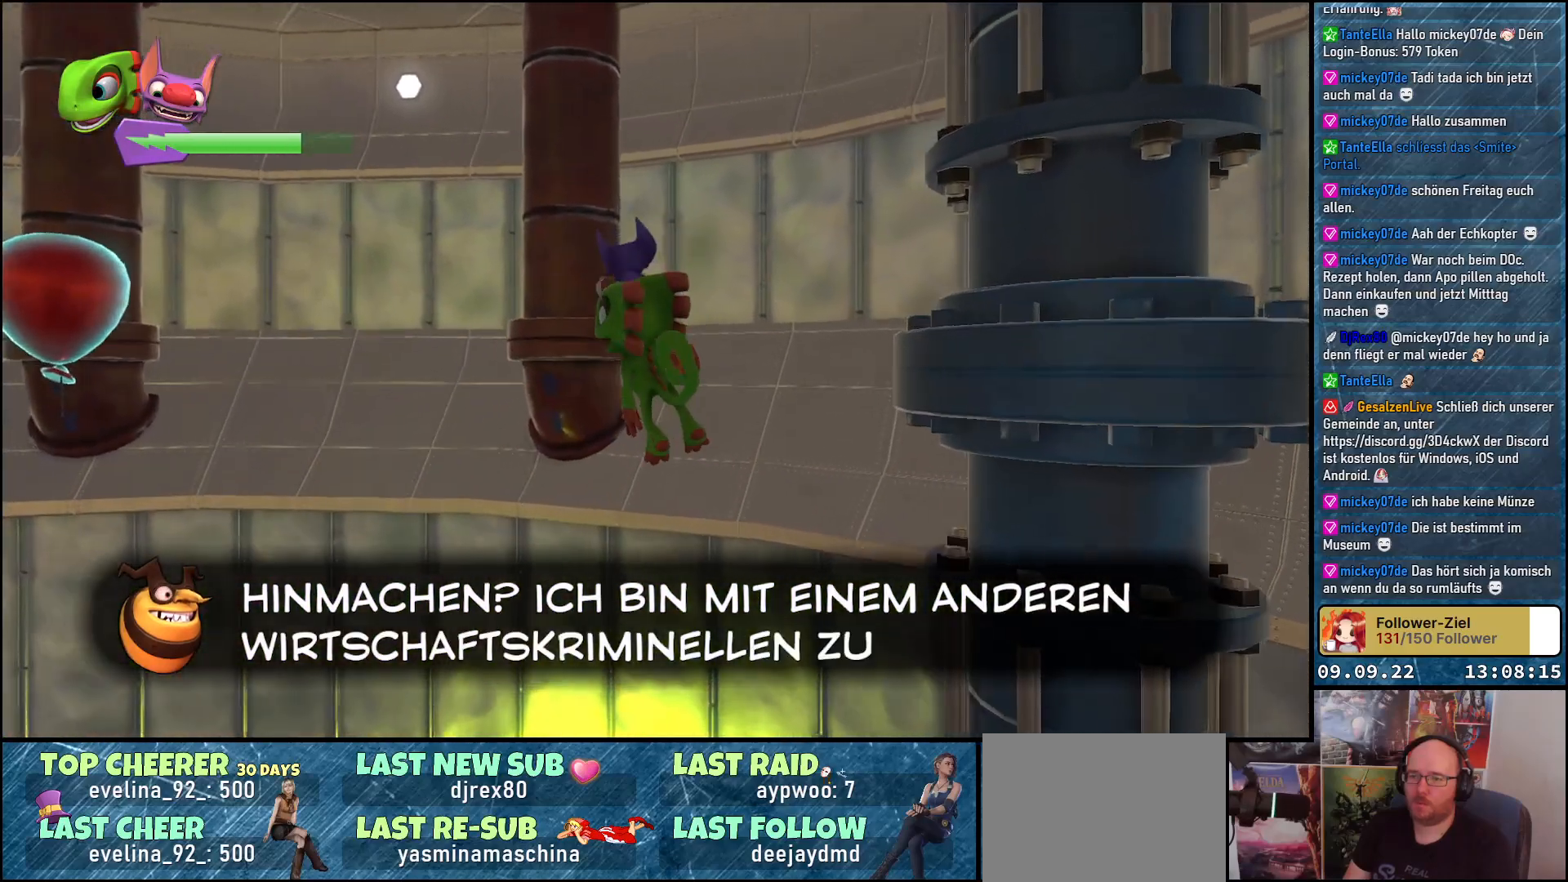
{"buttons": [], "left_stick": "up-left", "right_stick": "center", "events": [[50, "left_stick", "up-left"], [267, "A", "down"], [367, "A", "up"]]}
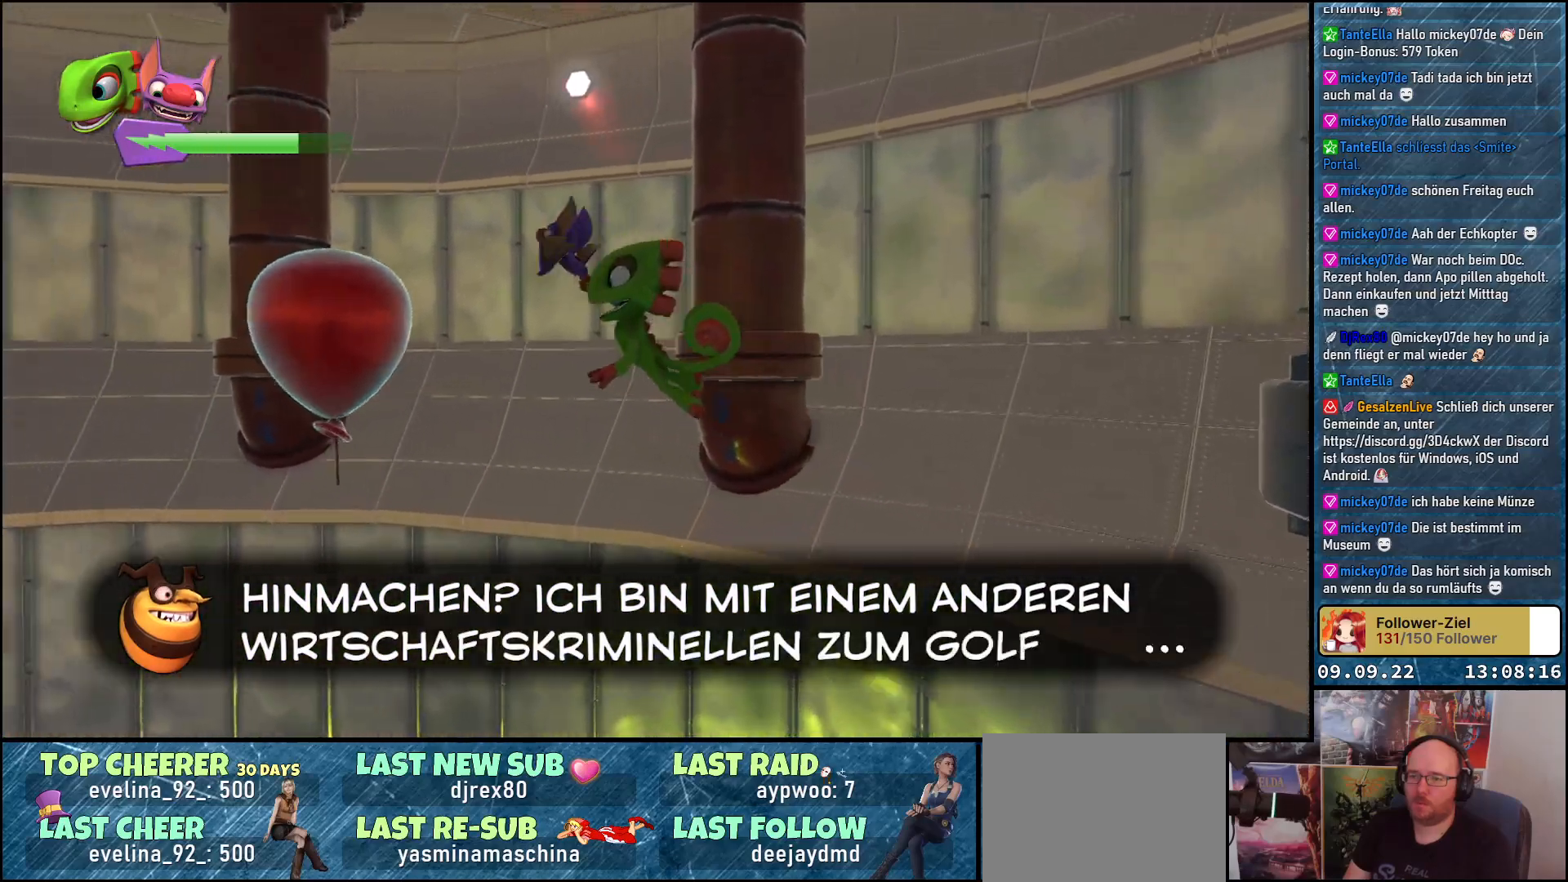
{"buttons": [], "left_stick": "up-right", "right_stick": "center", "events": [[117, "left_stick", "up-right"]]}
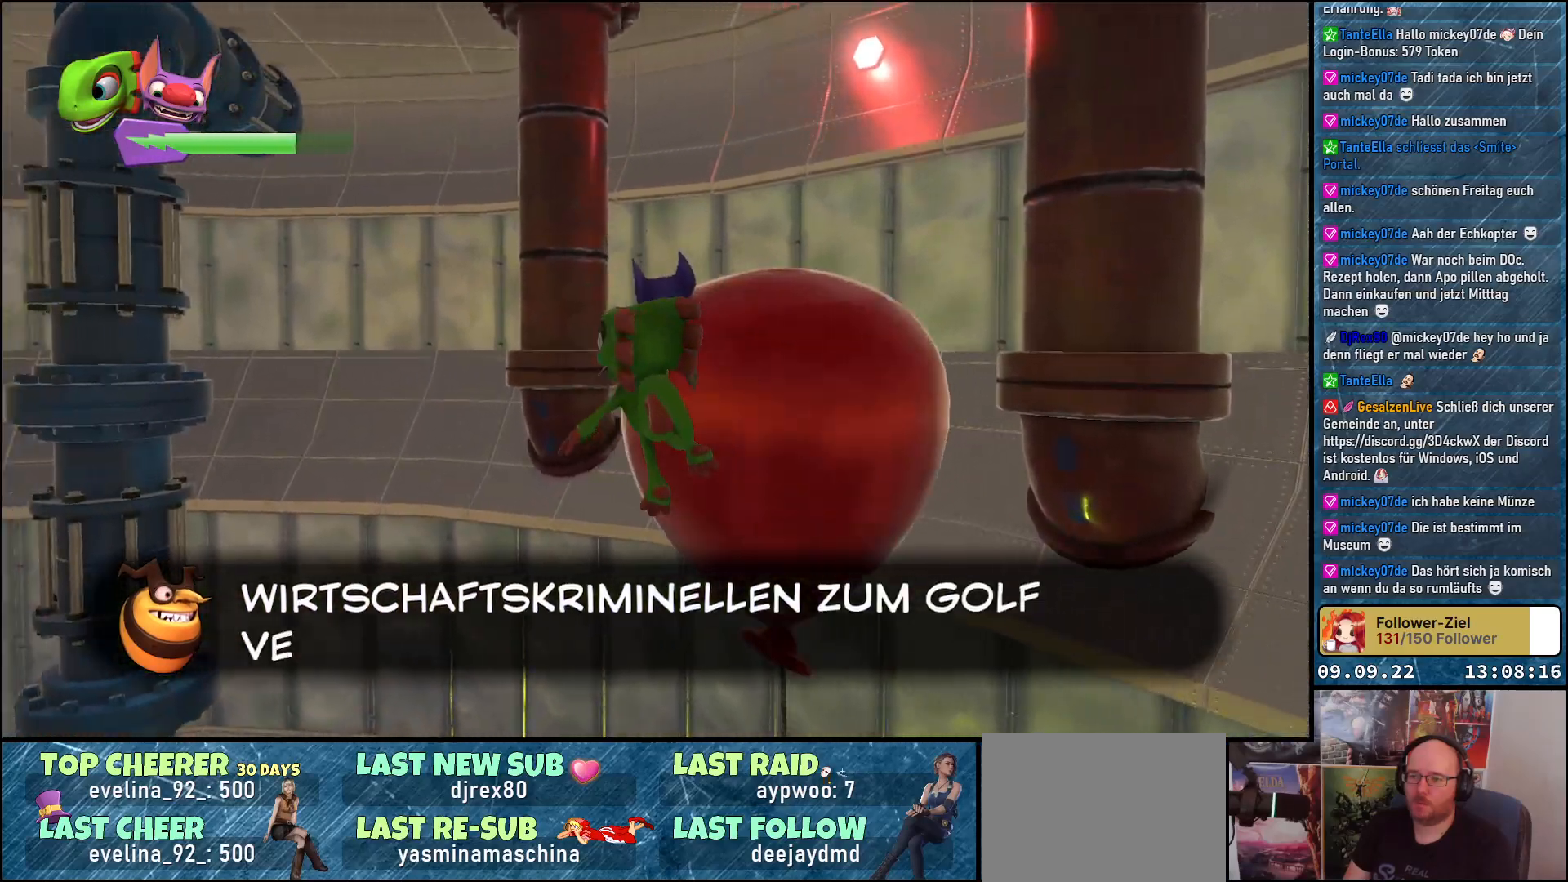
{"buttons": [], "left_stick": "left", "right_stick": "center", "events": [[200, "left_stick", "right"], [367, "left_stick", "center"], [450, "left_stick", "left"]]}